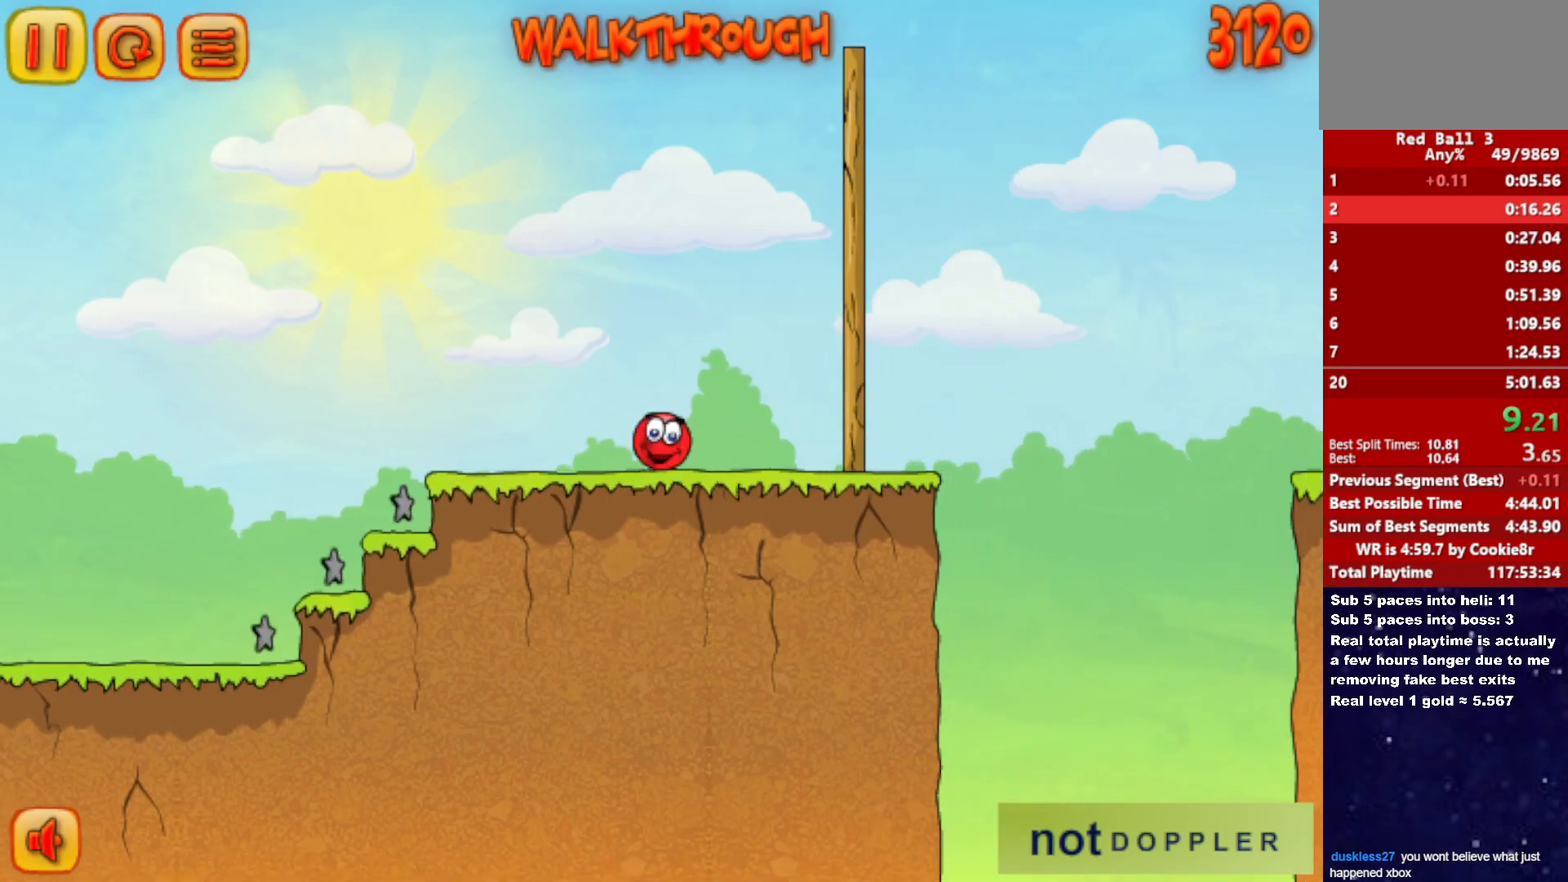
Gameplay with keyboard; each line is a JSON object with the keys held at the frame after it. "events" lists presses ("down") and releases ("up") of "down", "left", "p", "r", "right" and "up" between this image and that frame as [ms after this image, input, new state], when the widget could be followed in between. No other keys are recorded. Mouse input is not recorded.
{"keys": ["right", "up"], "events": [[17, "up", "down"]]}
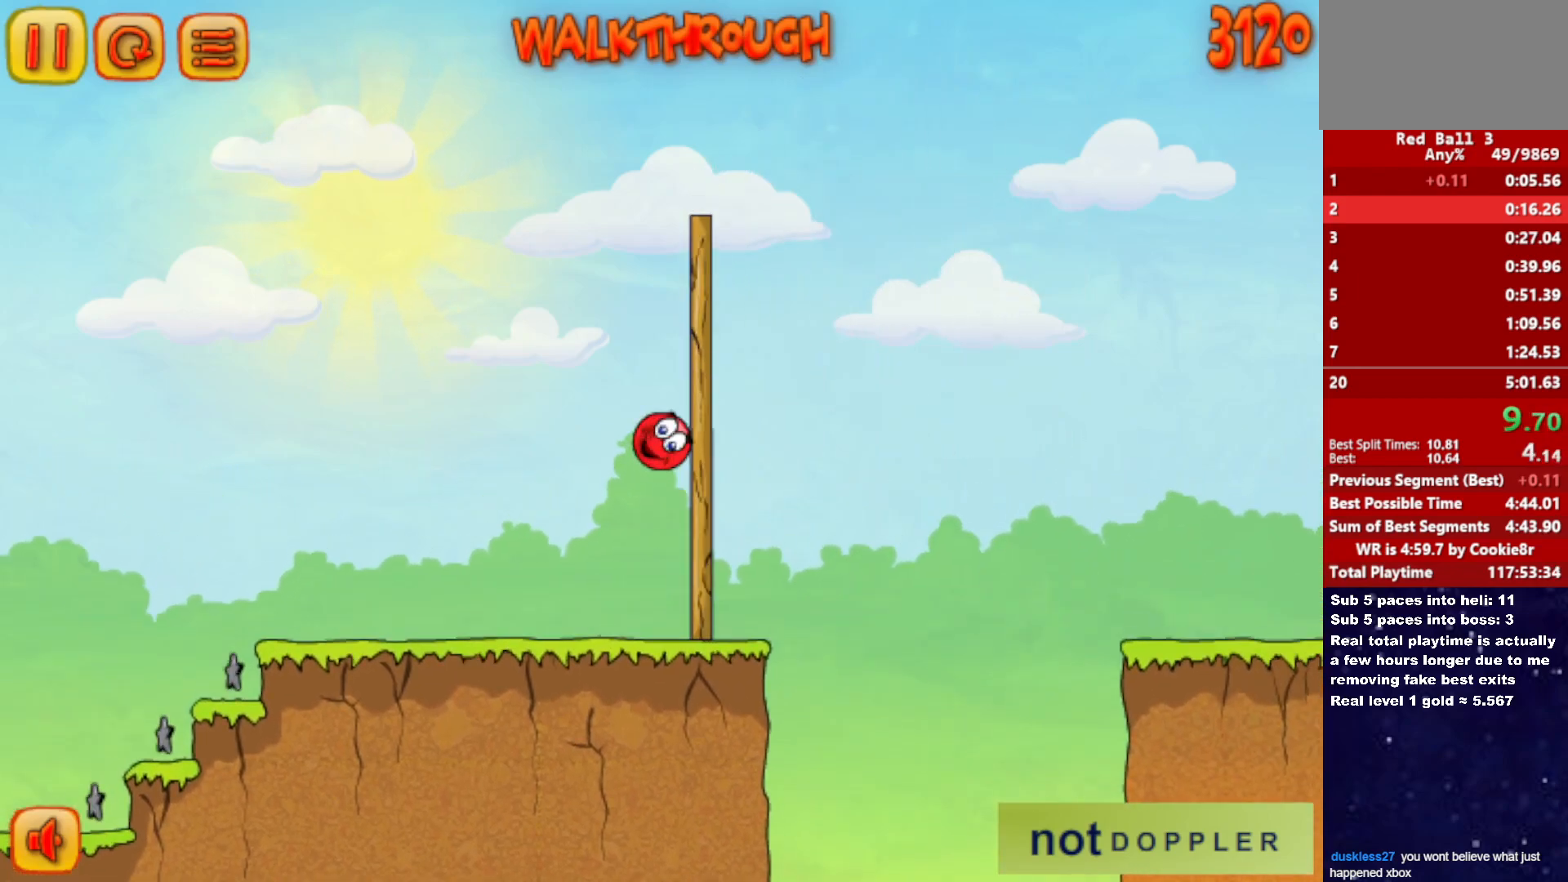
{"keys": ["right", "up"], "events": []}
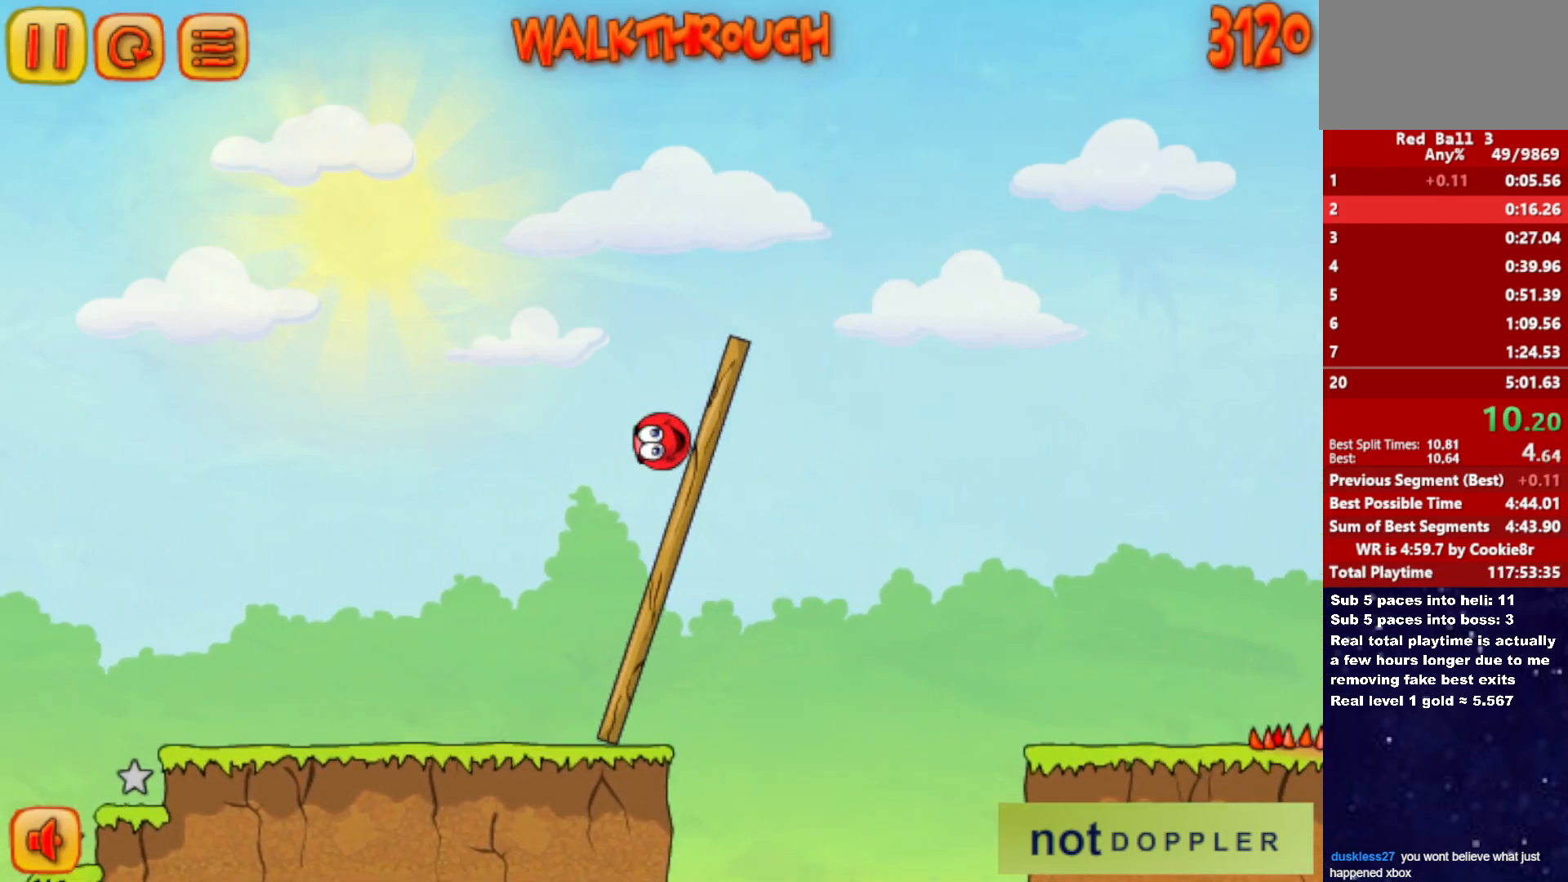
{"keys": ["right", "up"], "events": []}
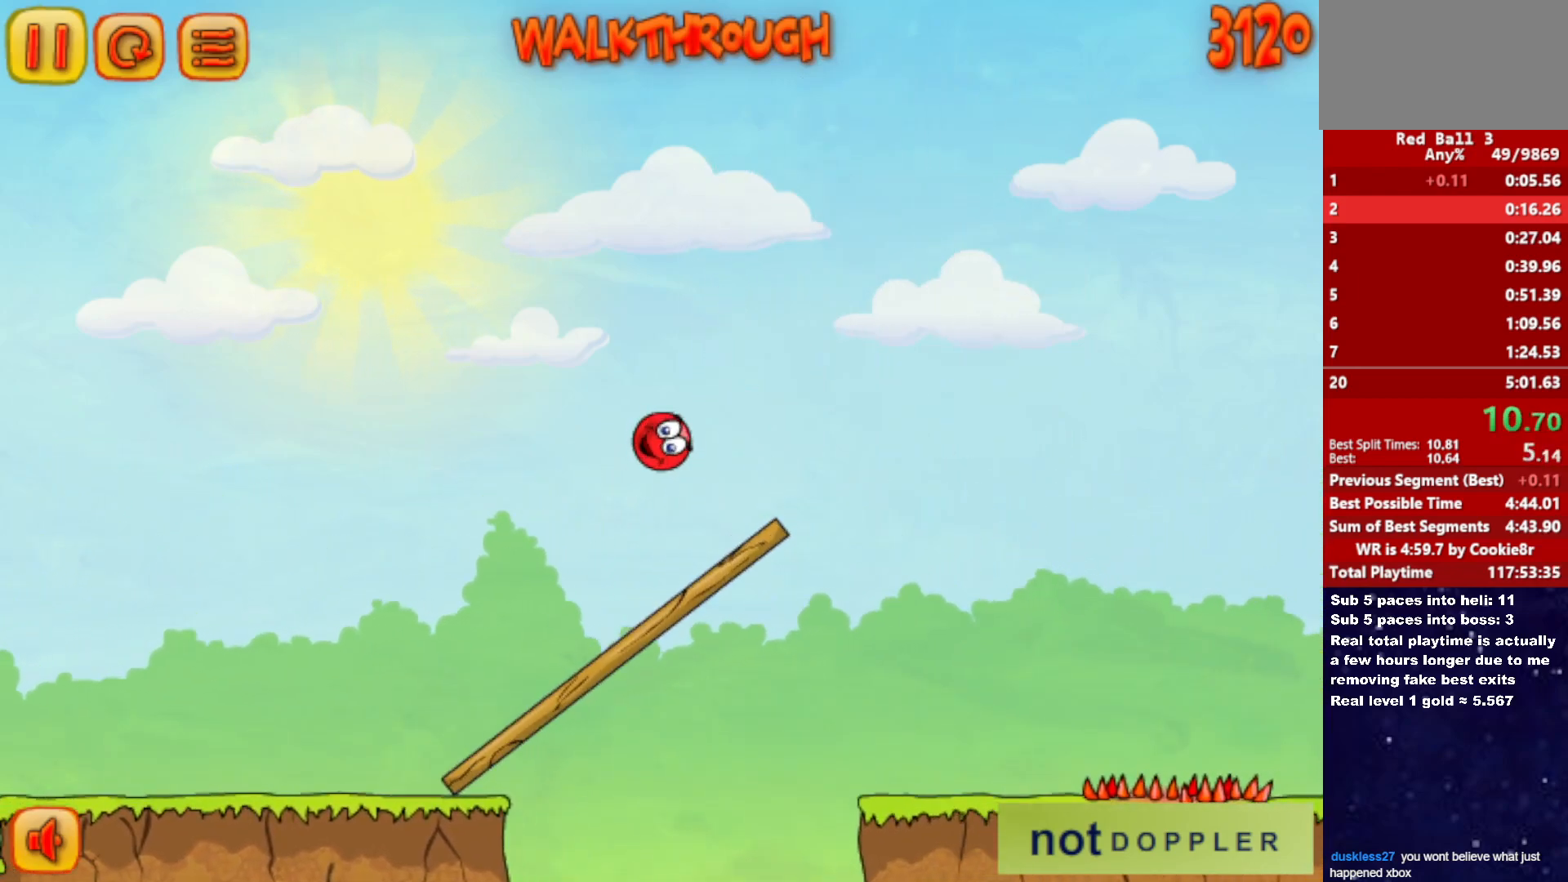
{"keys": ["right", "up"], "events": []}
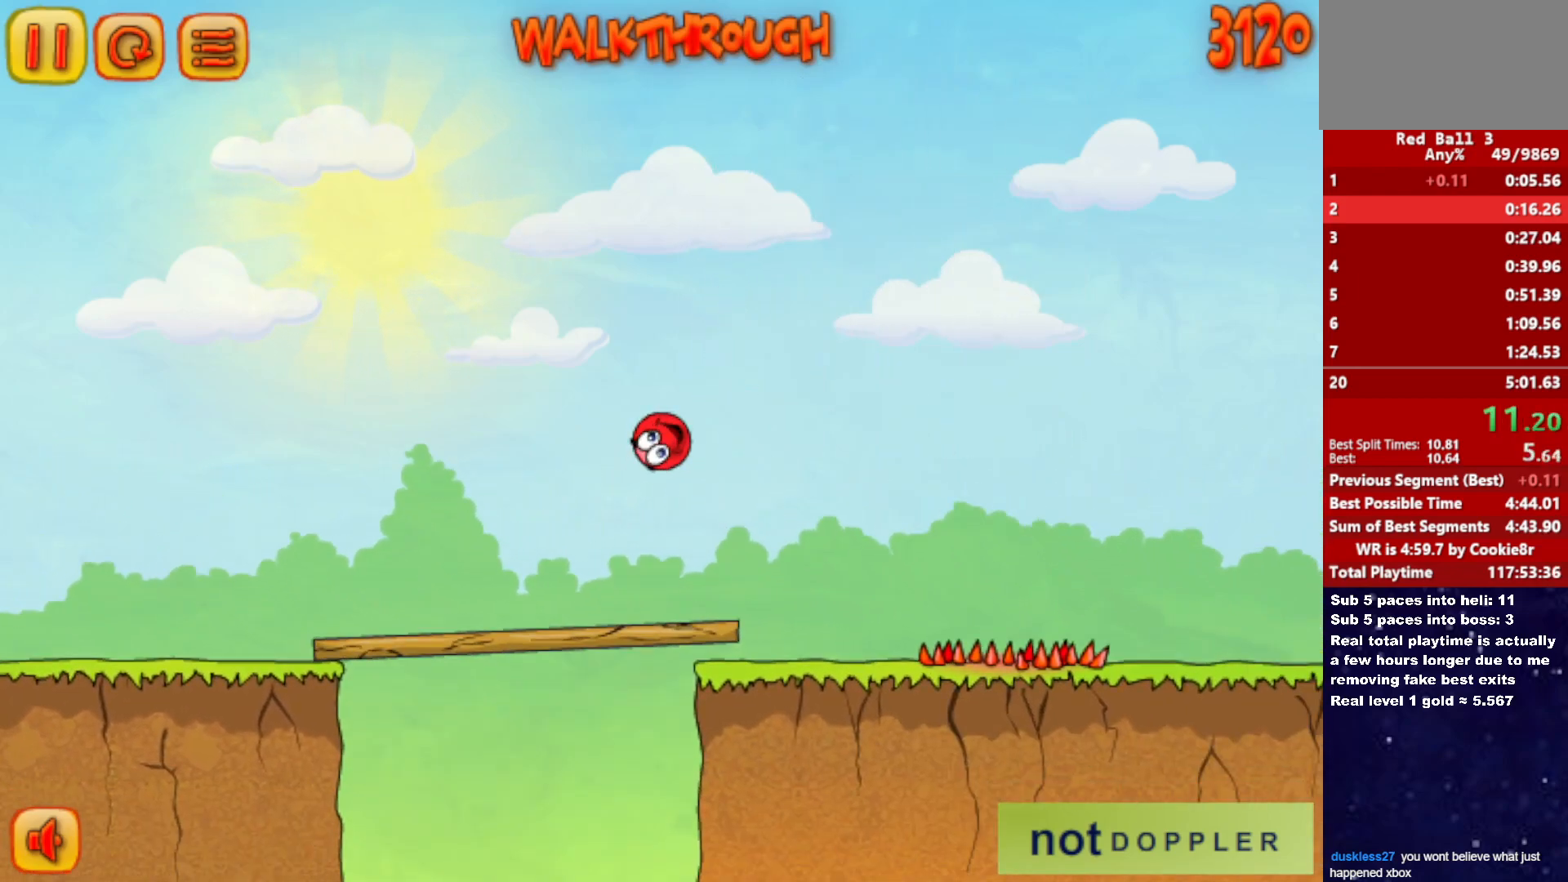
{"keys": ["right"], "events": [[333, "up", "up"]]}
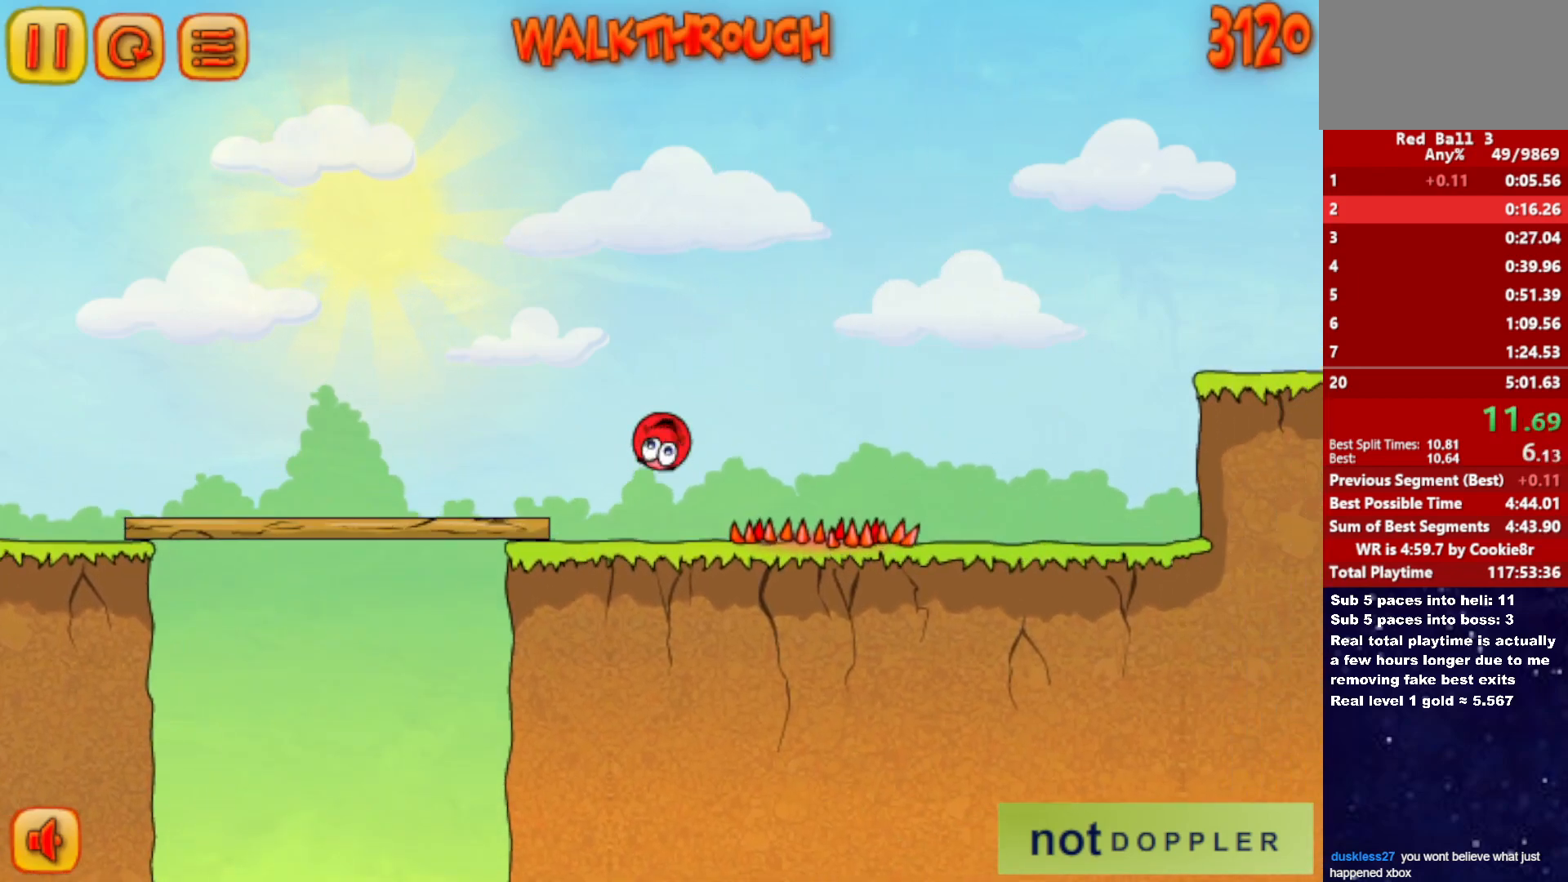
{"keys": ["right"], "events": []}
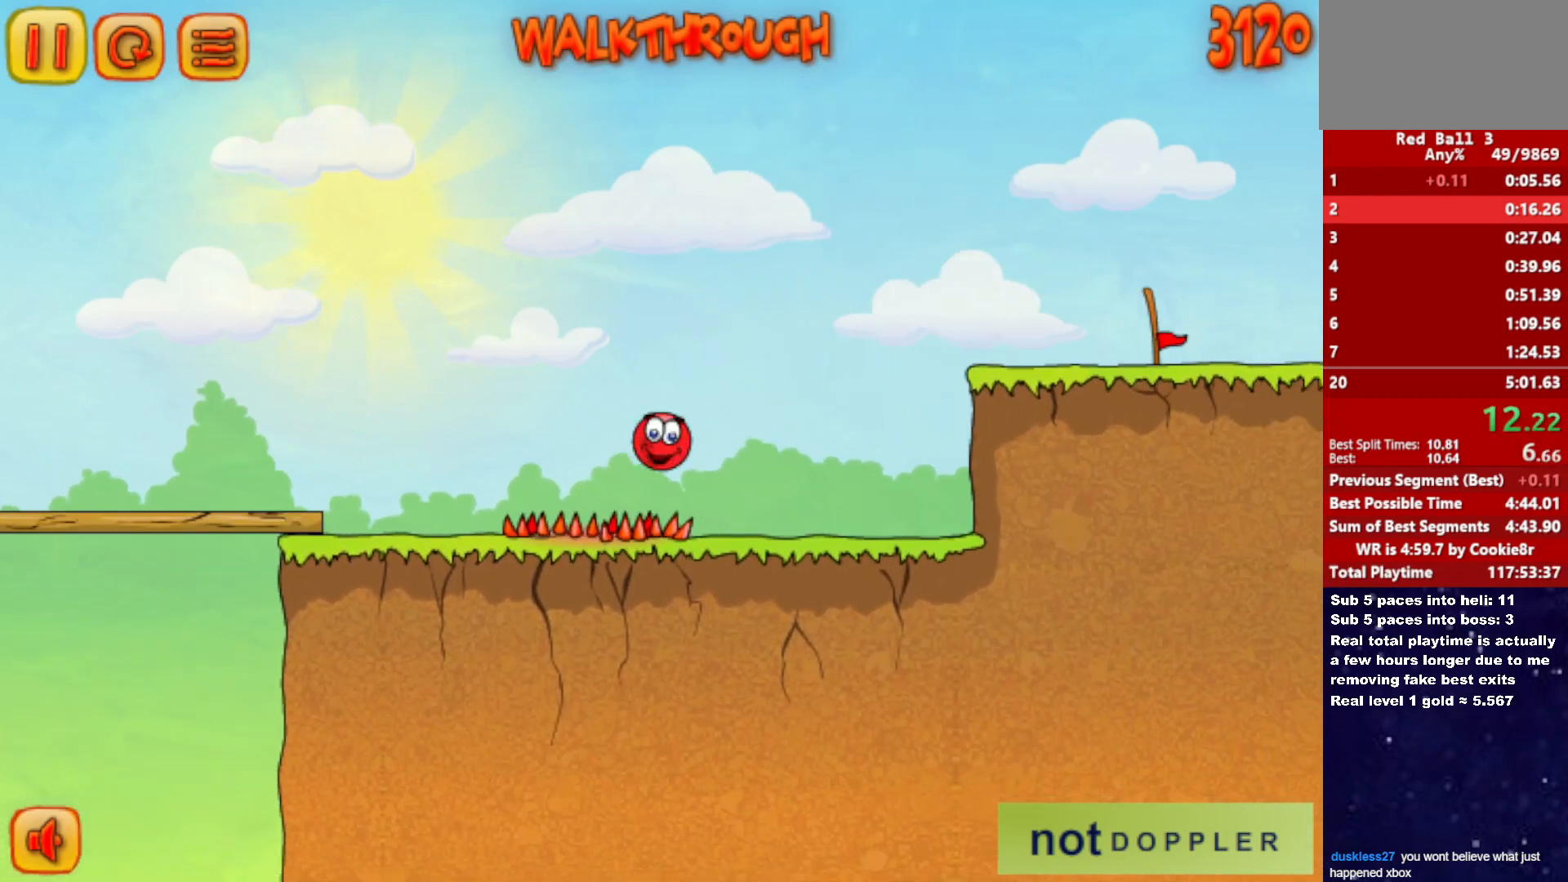
{"keys": ["right", "up"], "events": [[267, "up", "down"]]}
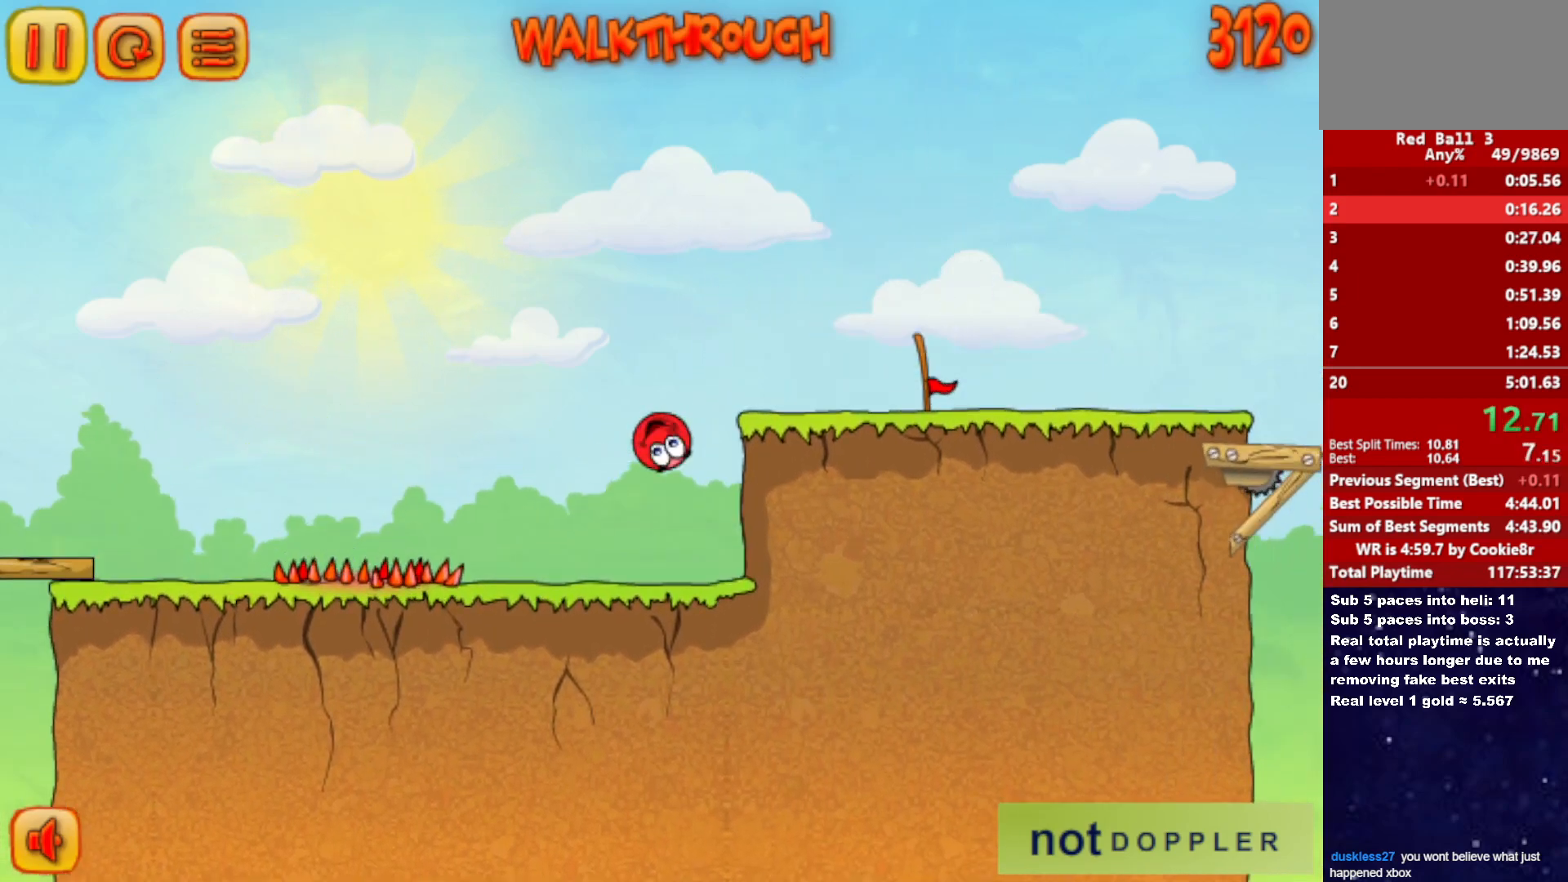
{"keys": ["right"], "events": [[417, "up", "up"]]}
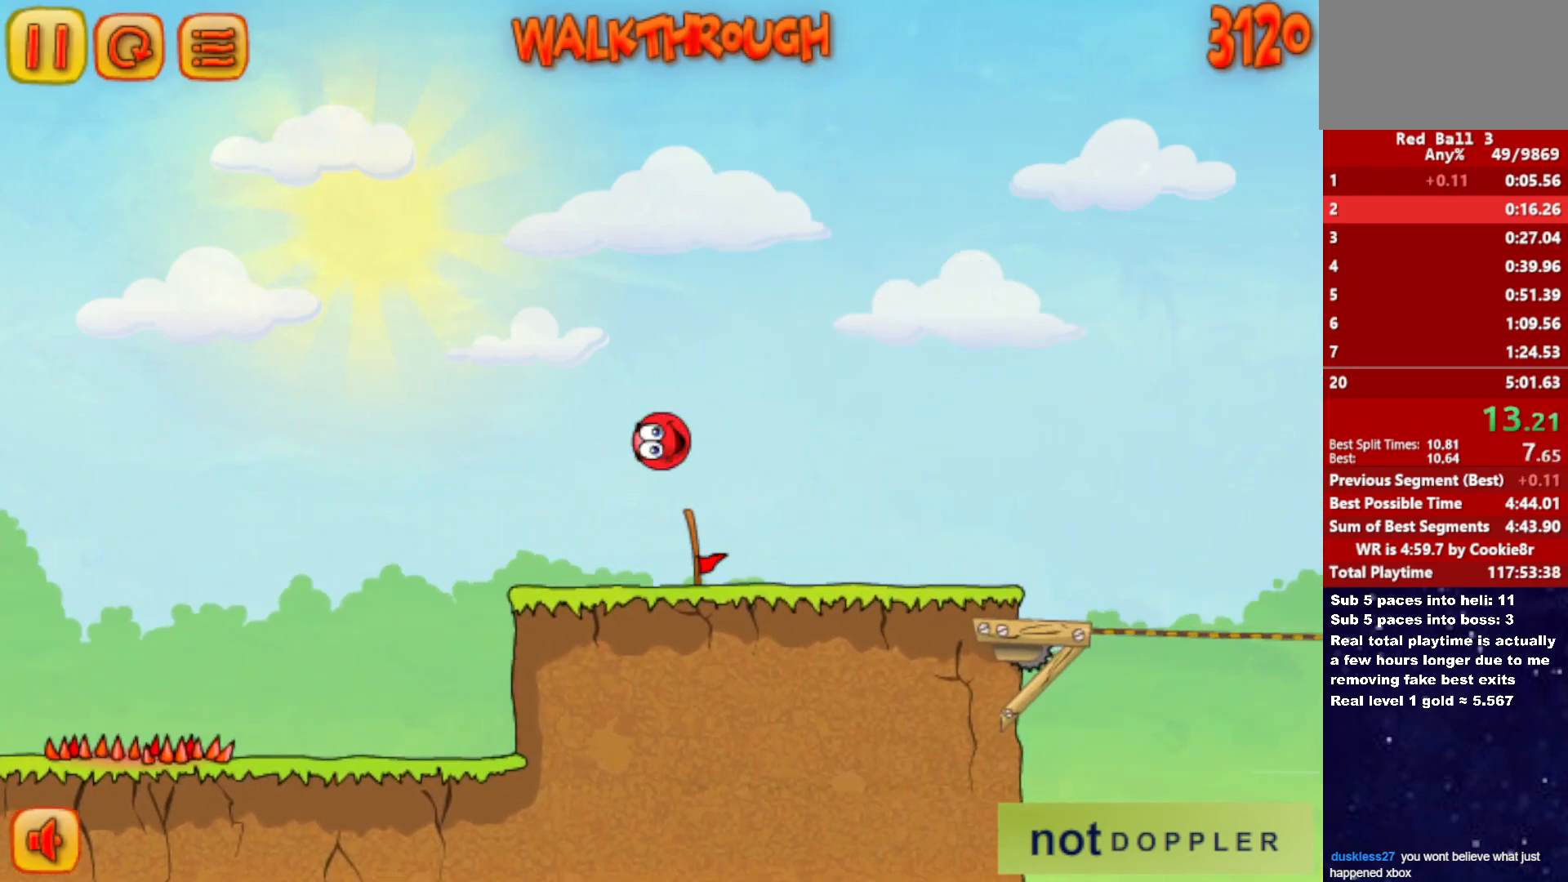
{"keys": ["right"], "events": []}
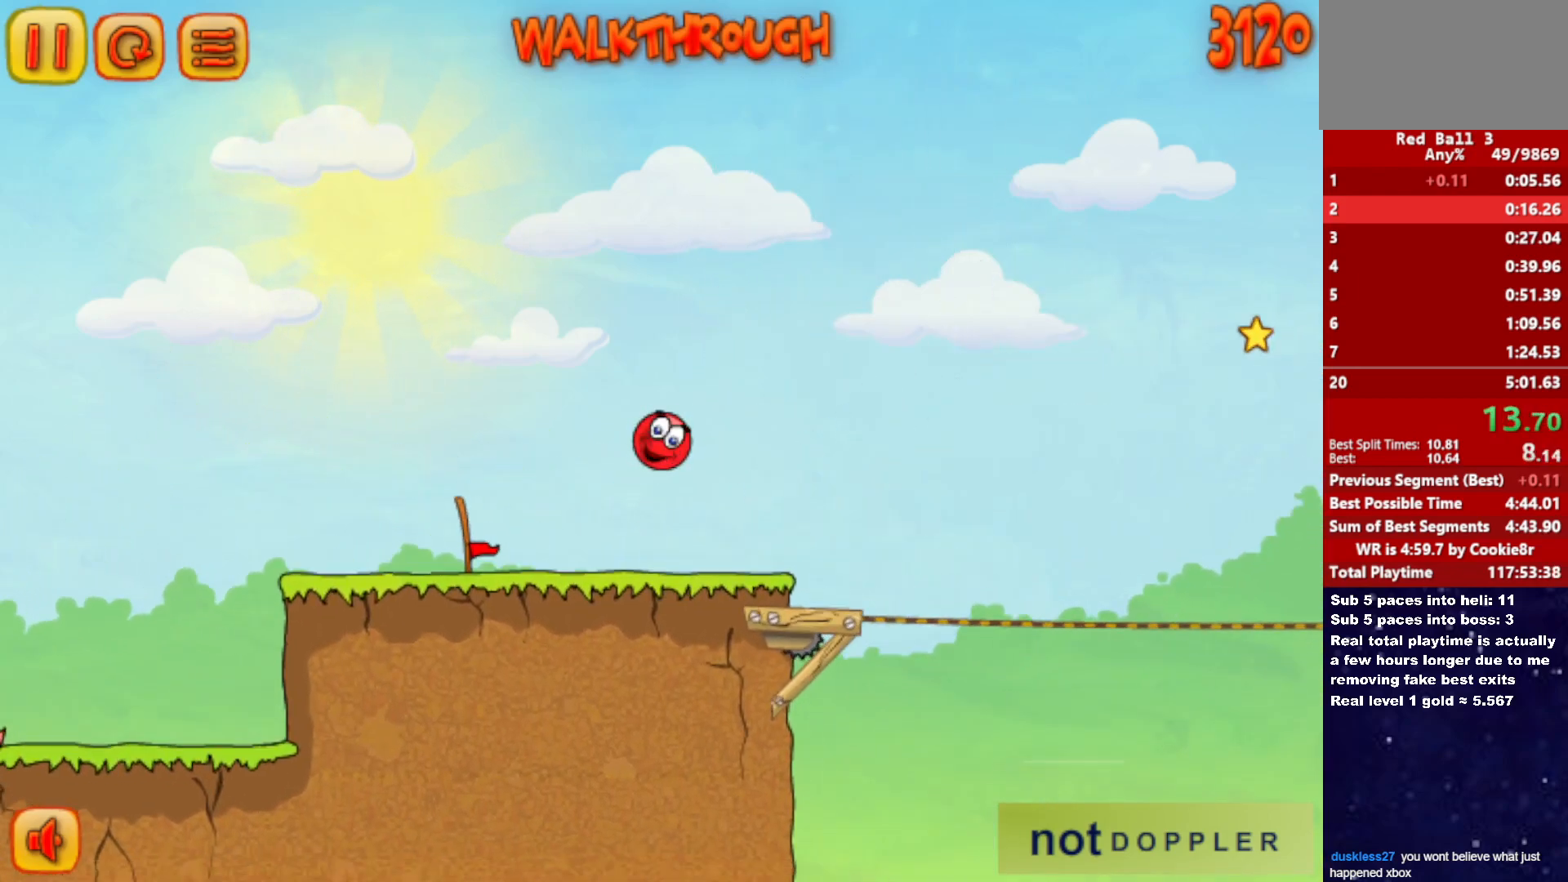
{"keys": ["right", "up"], "events": [[150, "up", "down"]]}
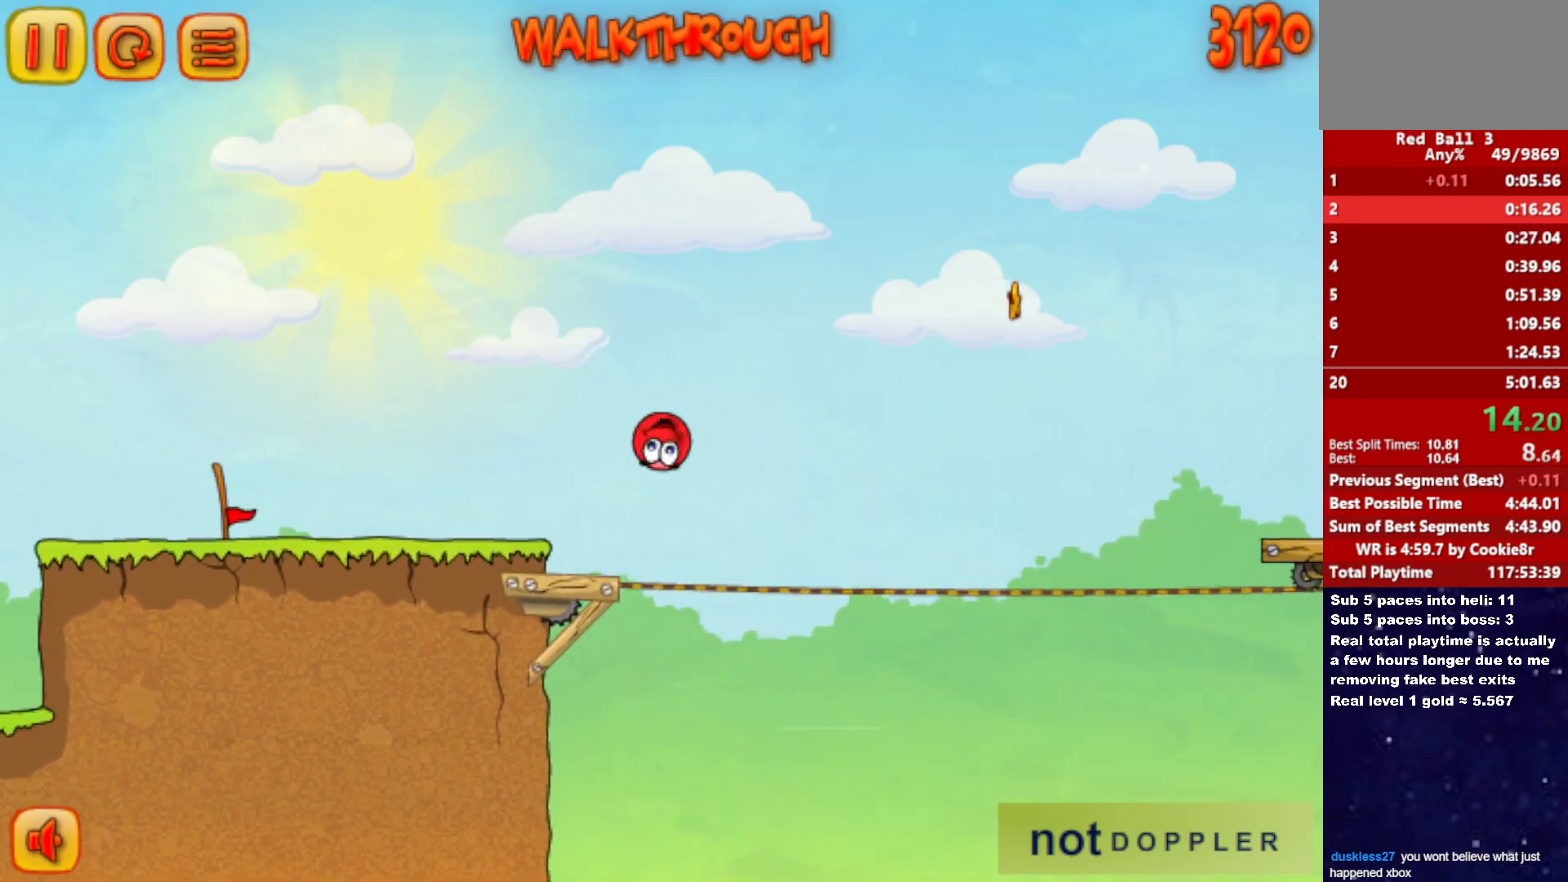
{"keys": ["right"], "events": [[250, "up", "up"]]}
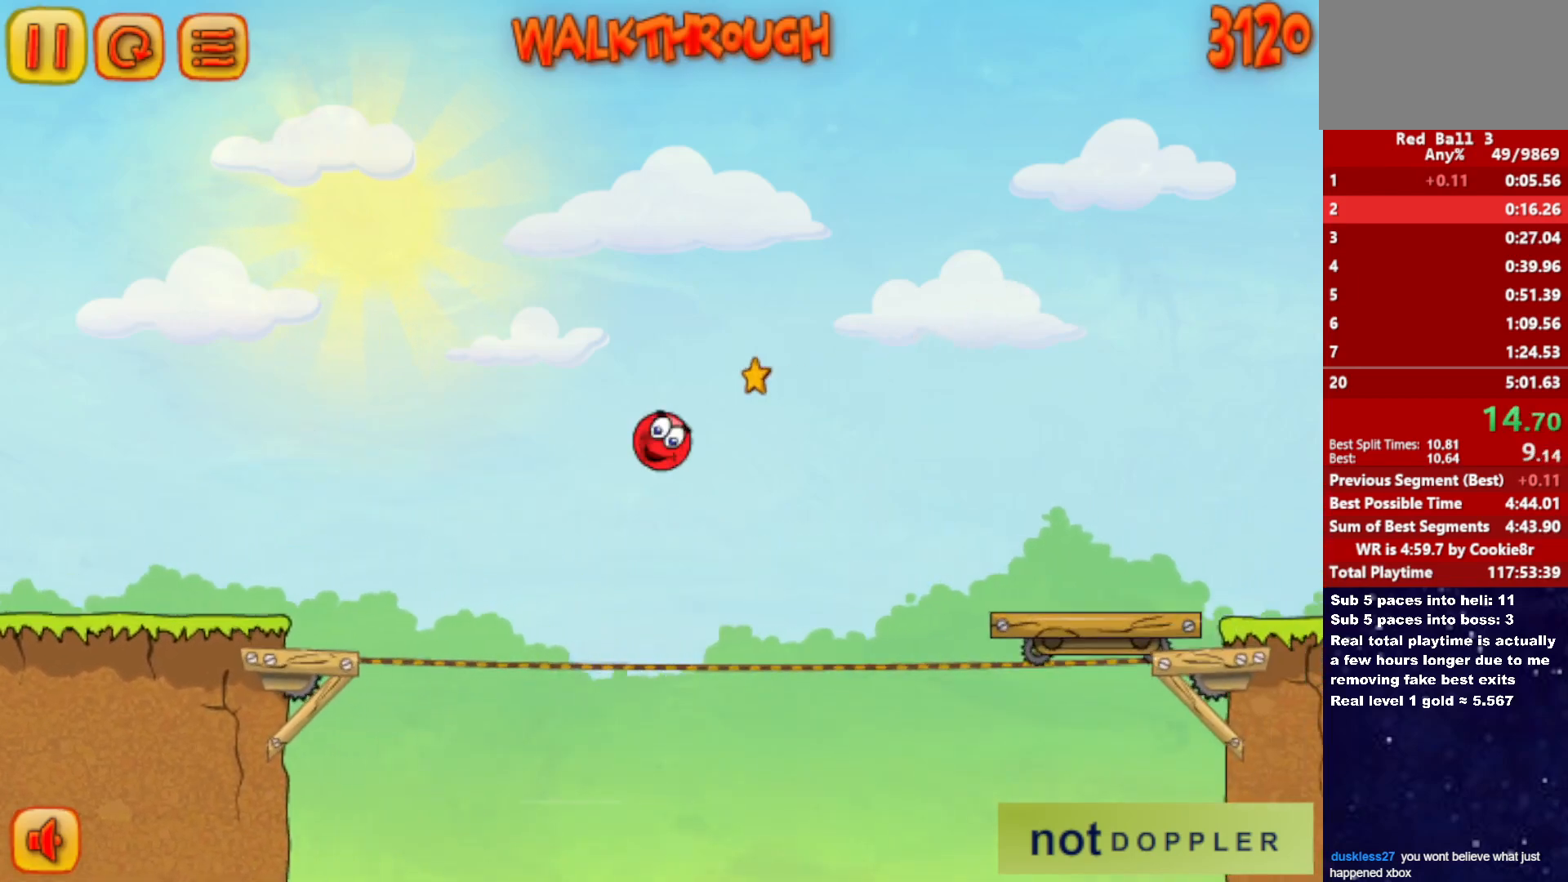
{"keys": ["right", "up"], "events": [[333, "up", "down"]]}
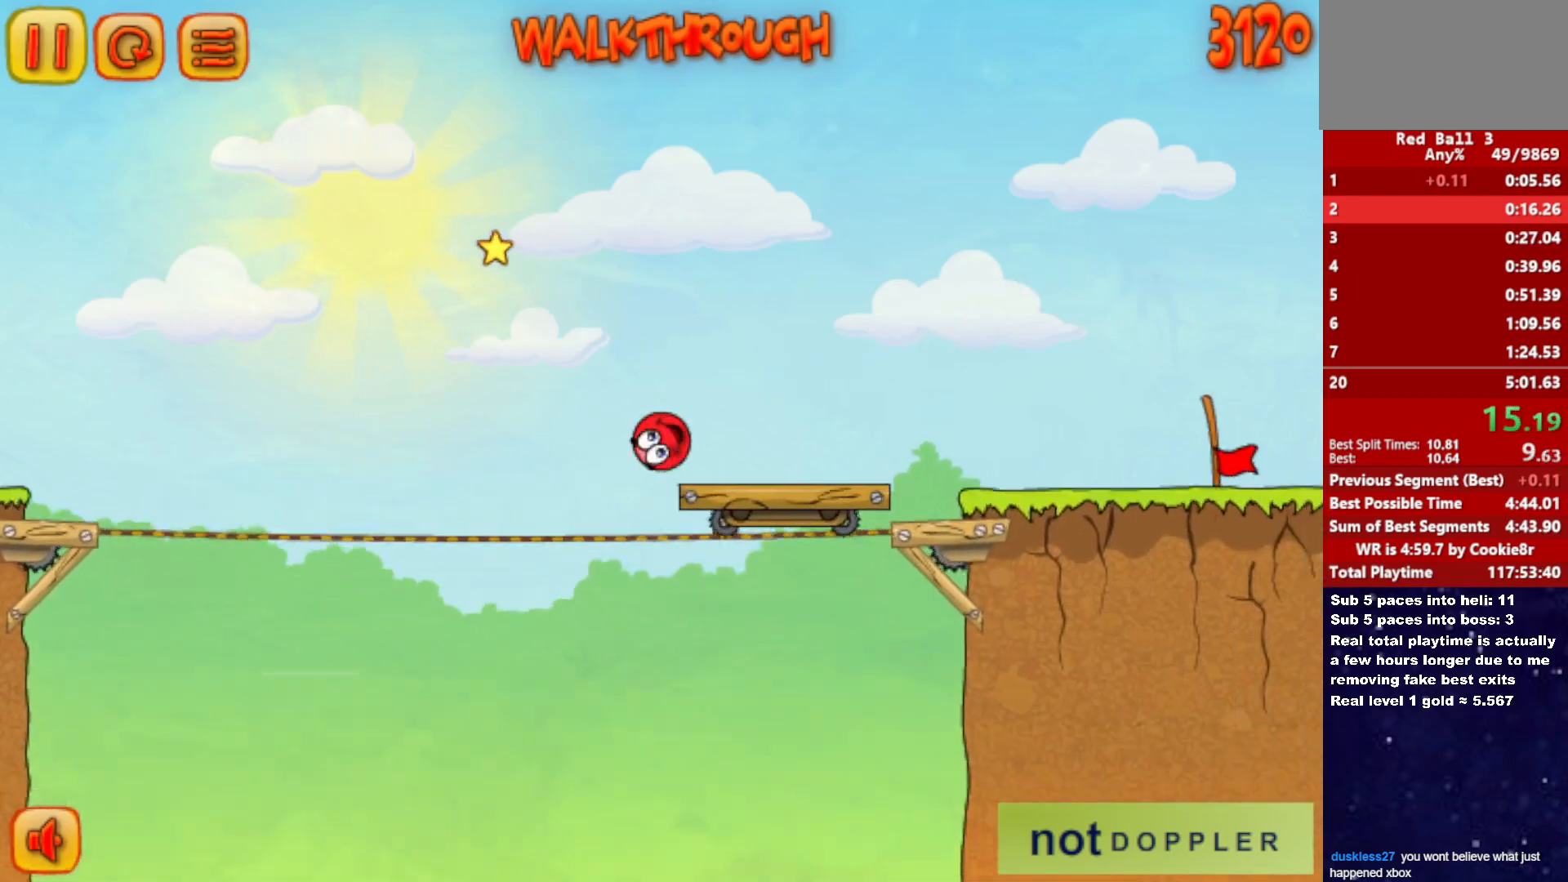
{"keys": ["right"], "events": [[67, "up", "up"]]}
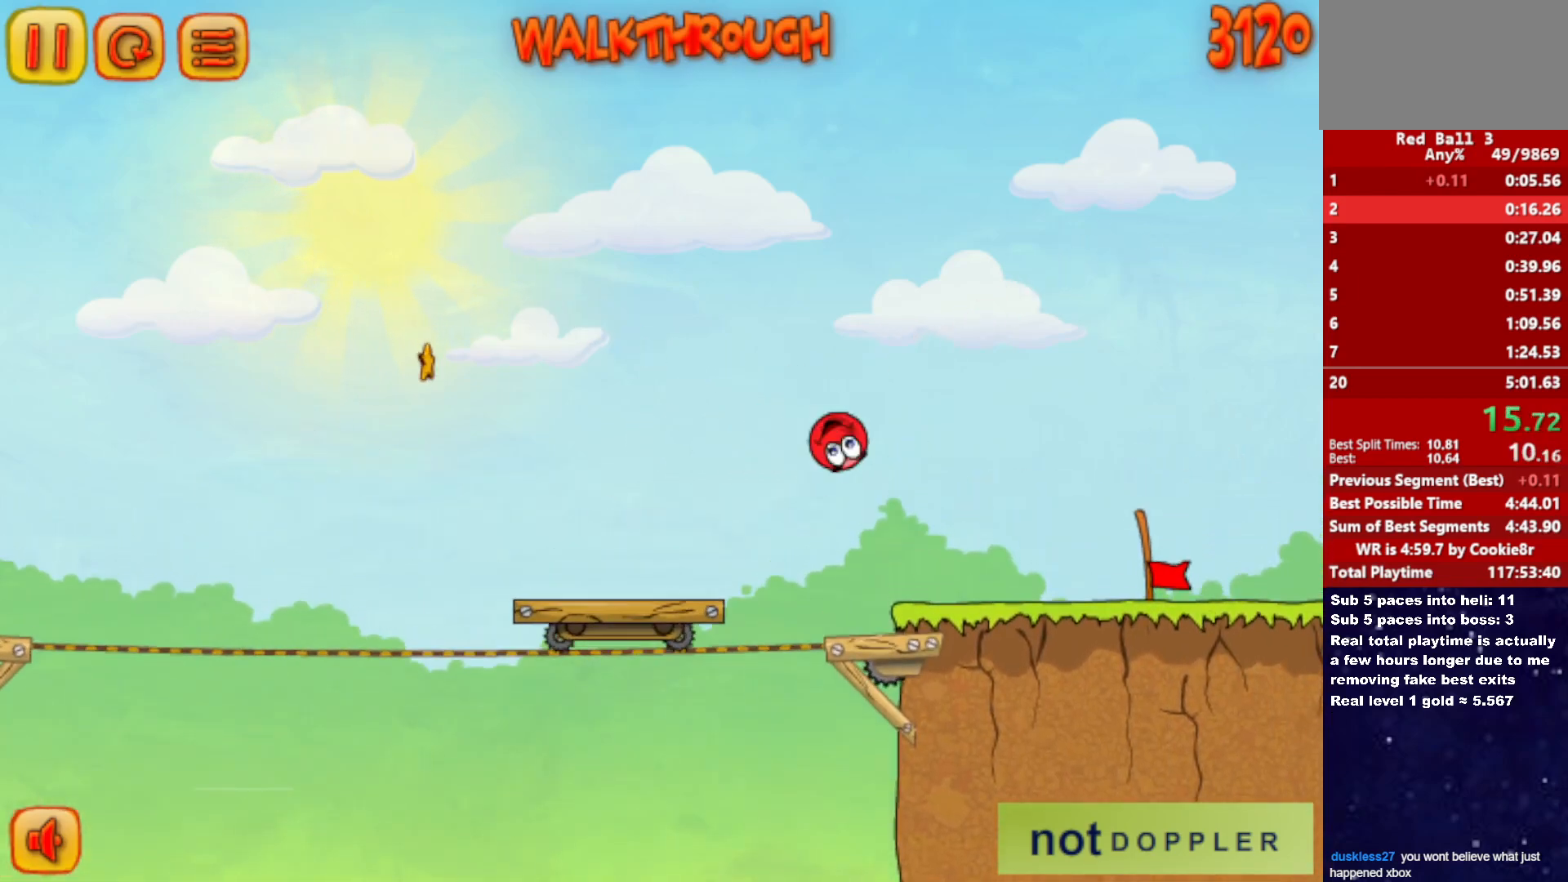
{"keys": ["right"], "events": []}
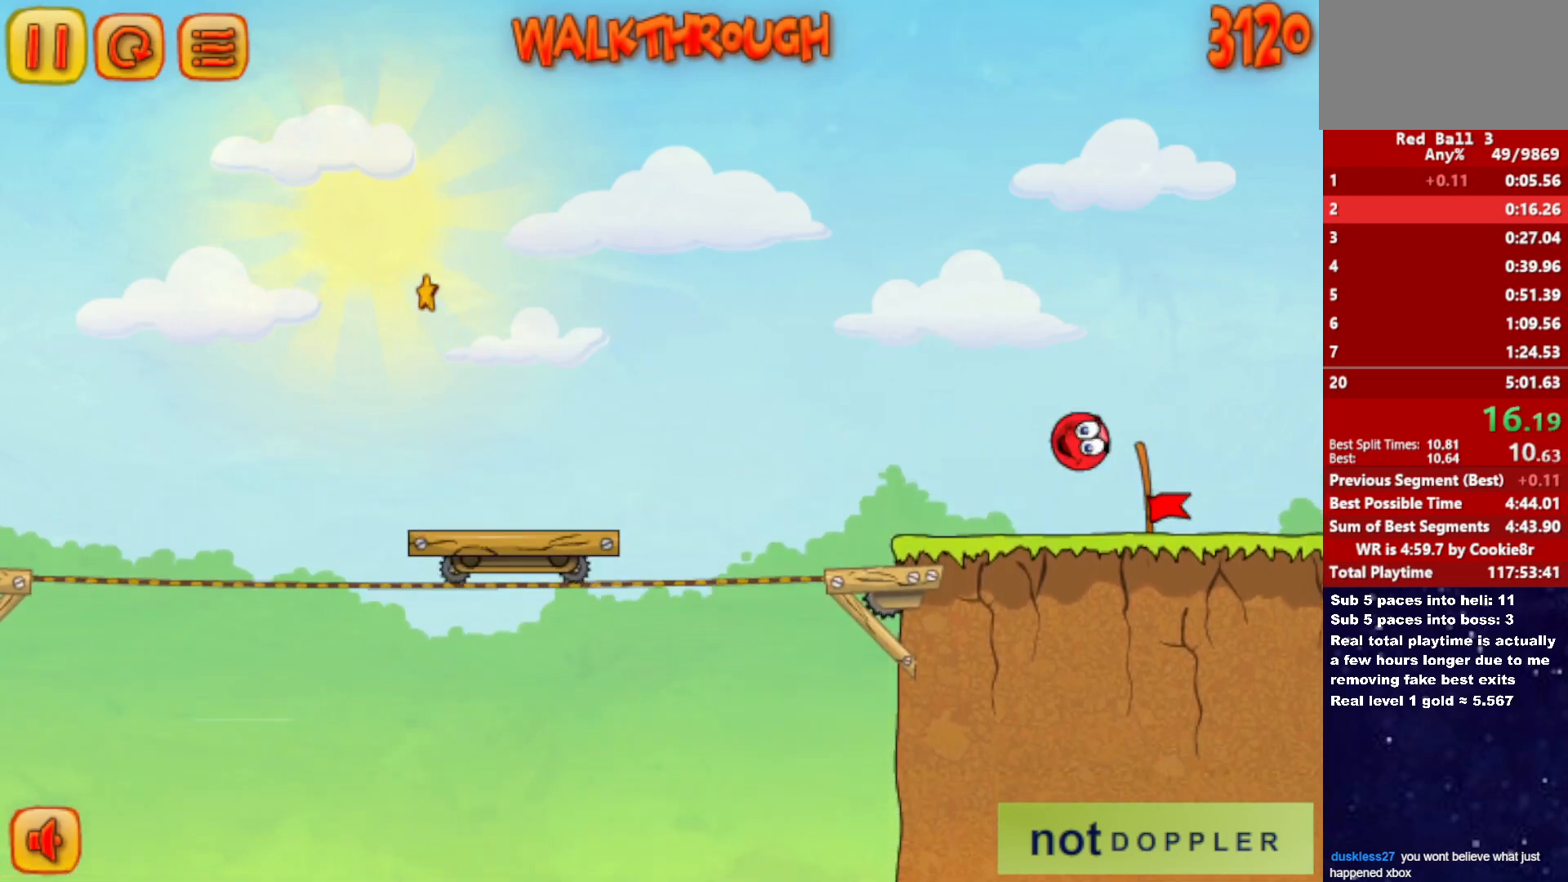
{"keys": ["right"], "events": [[400, "right", "up"], [483, "right", "down"]]}
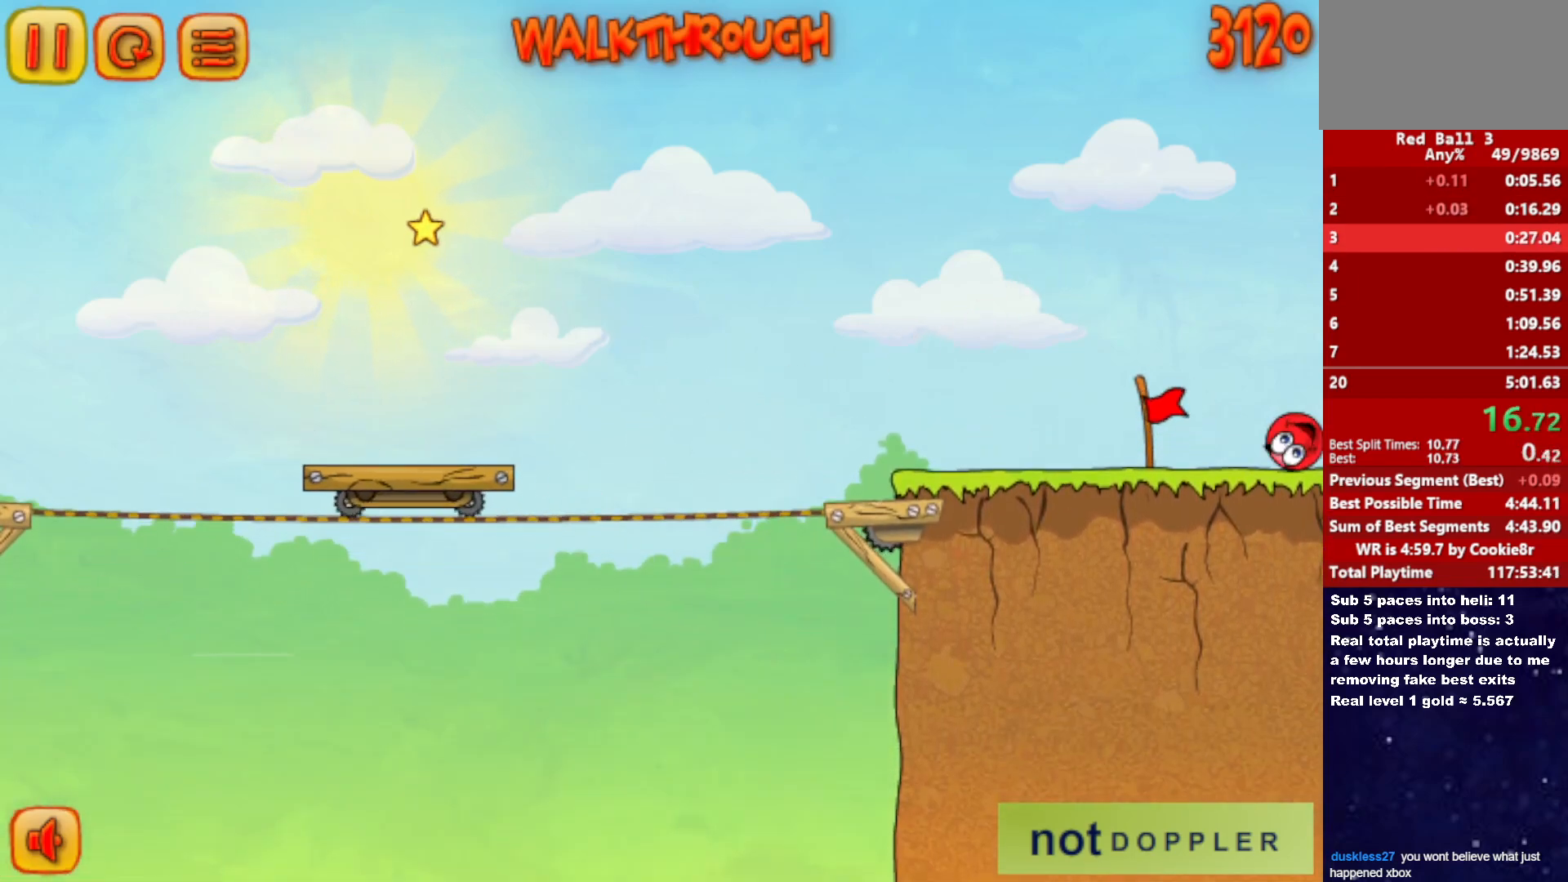
{"keys": ["right"], "events": []}
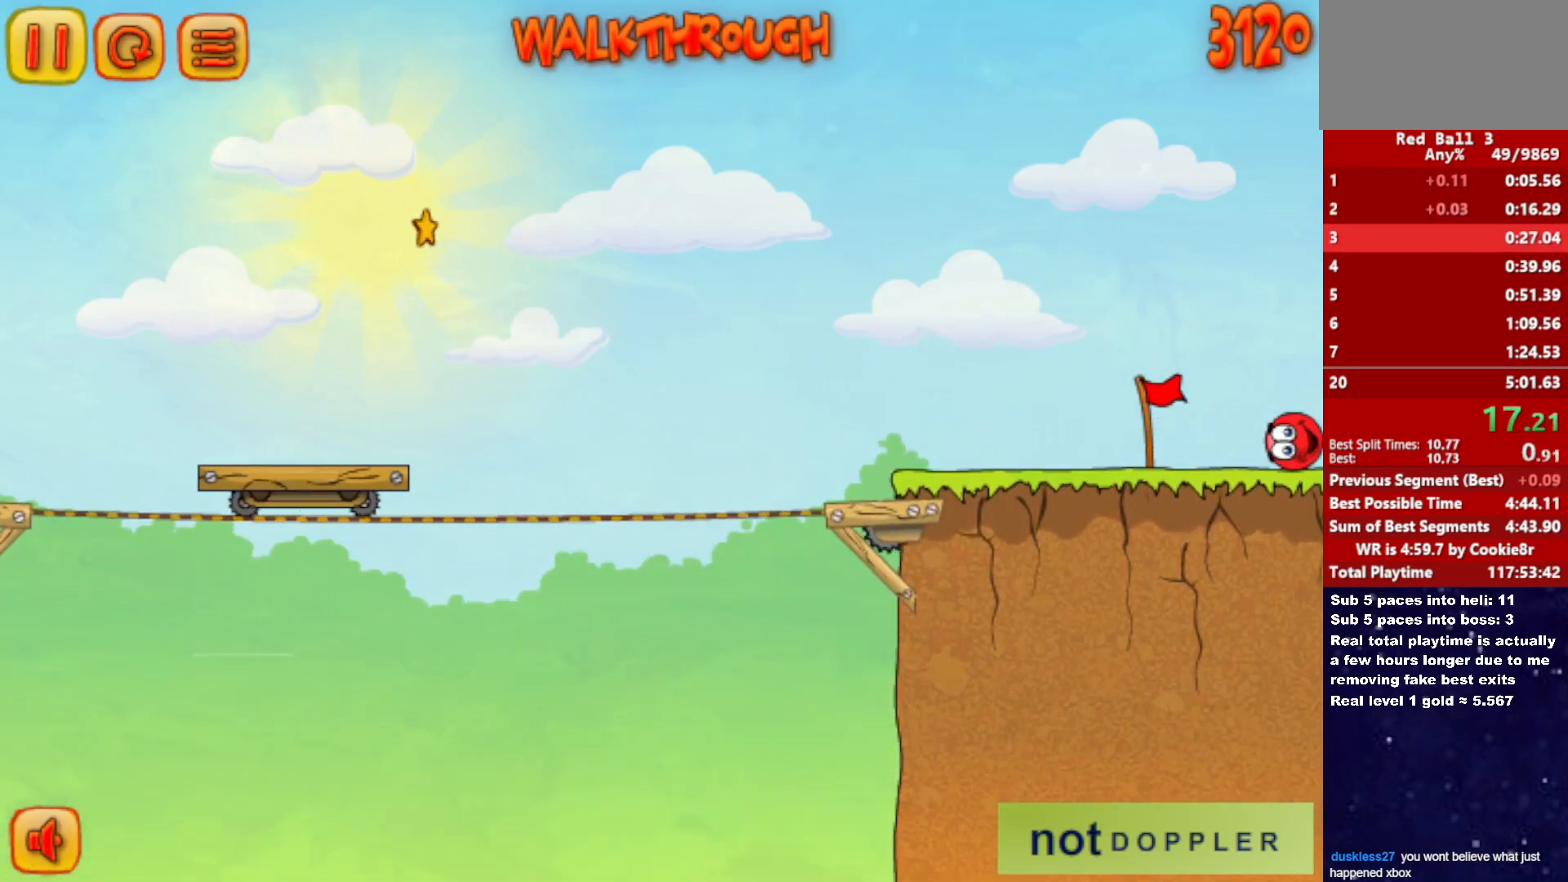
{"keys": ["right"], "events": []}
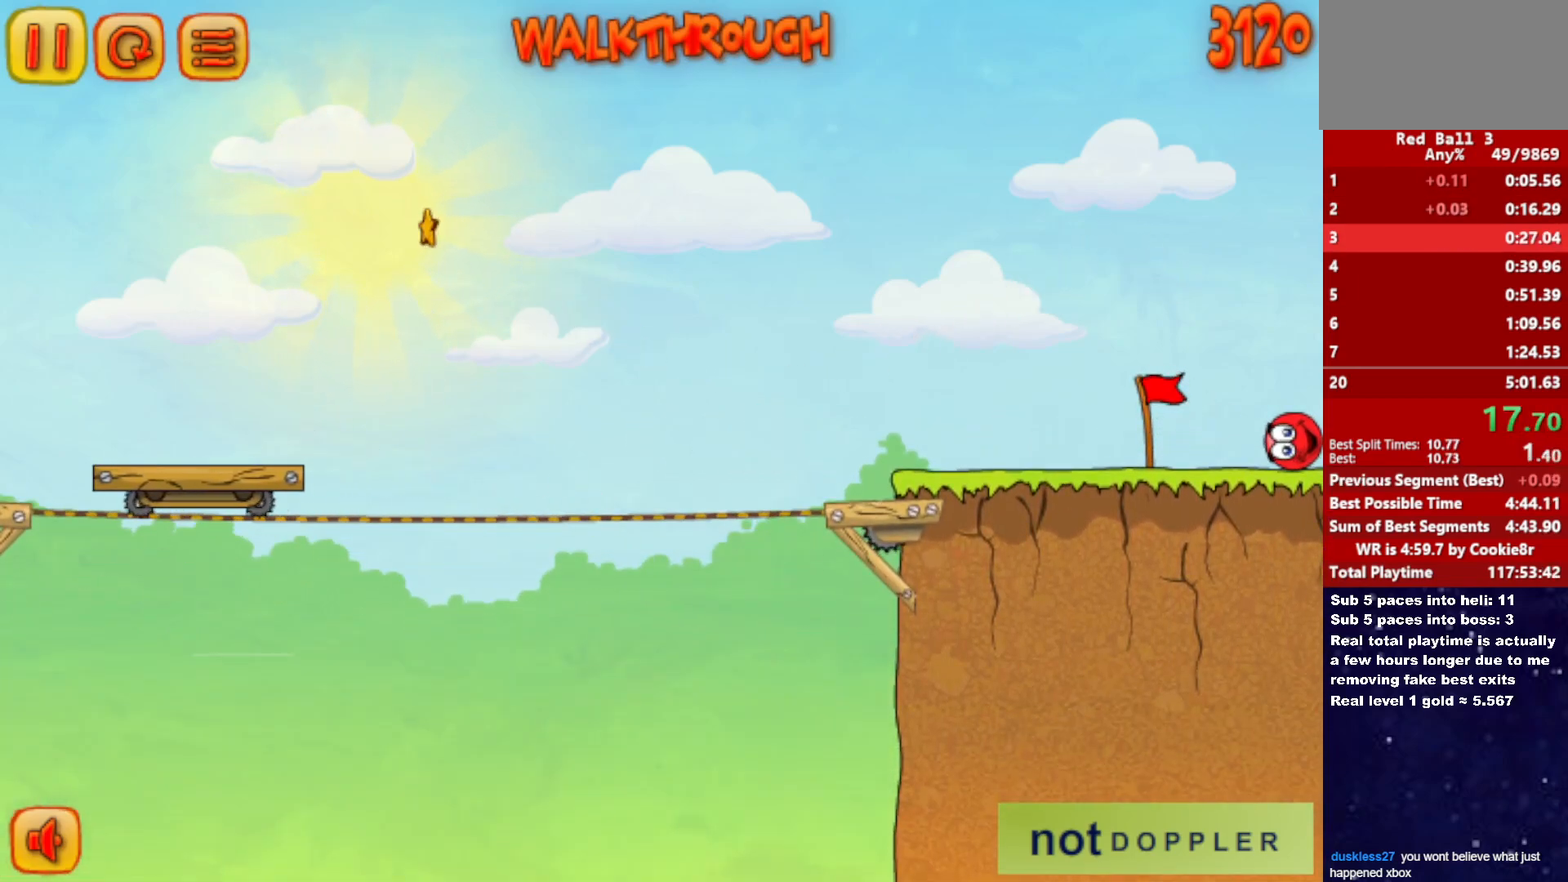
{"keys": ["right"], "events": []}
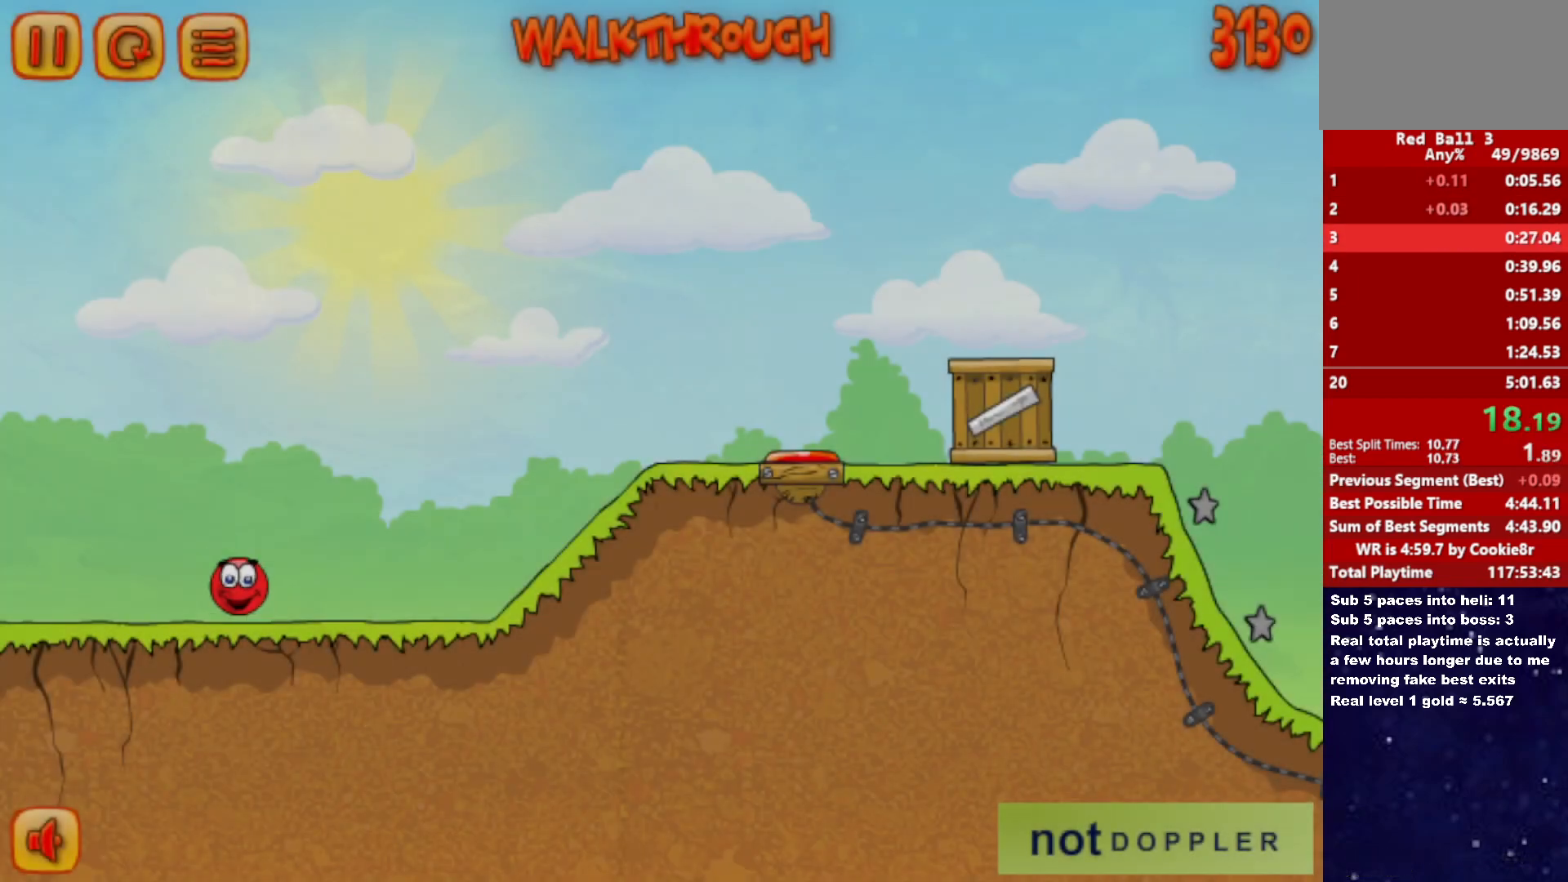
{"keys": ["right"], "events": [[267, "up", "down"], [300, "up", "up"]]}
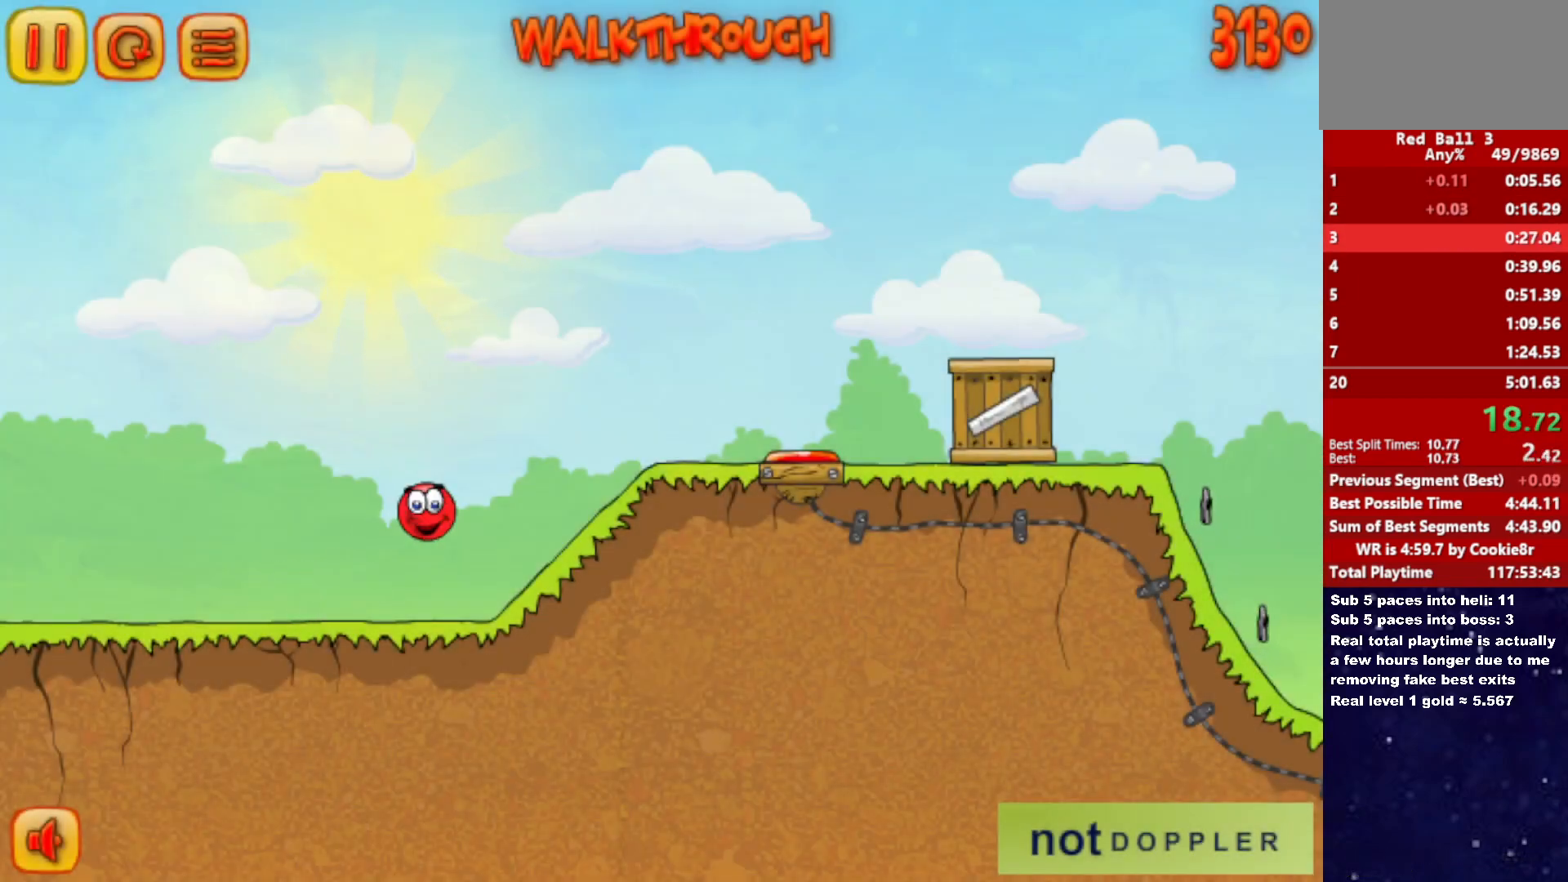
{"keys": ["right", "up"], "events": [[433, "up", "down"]]}
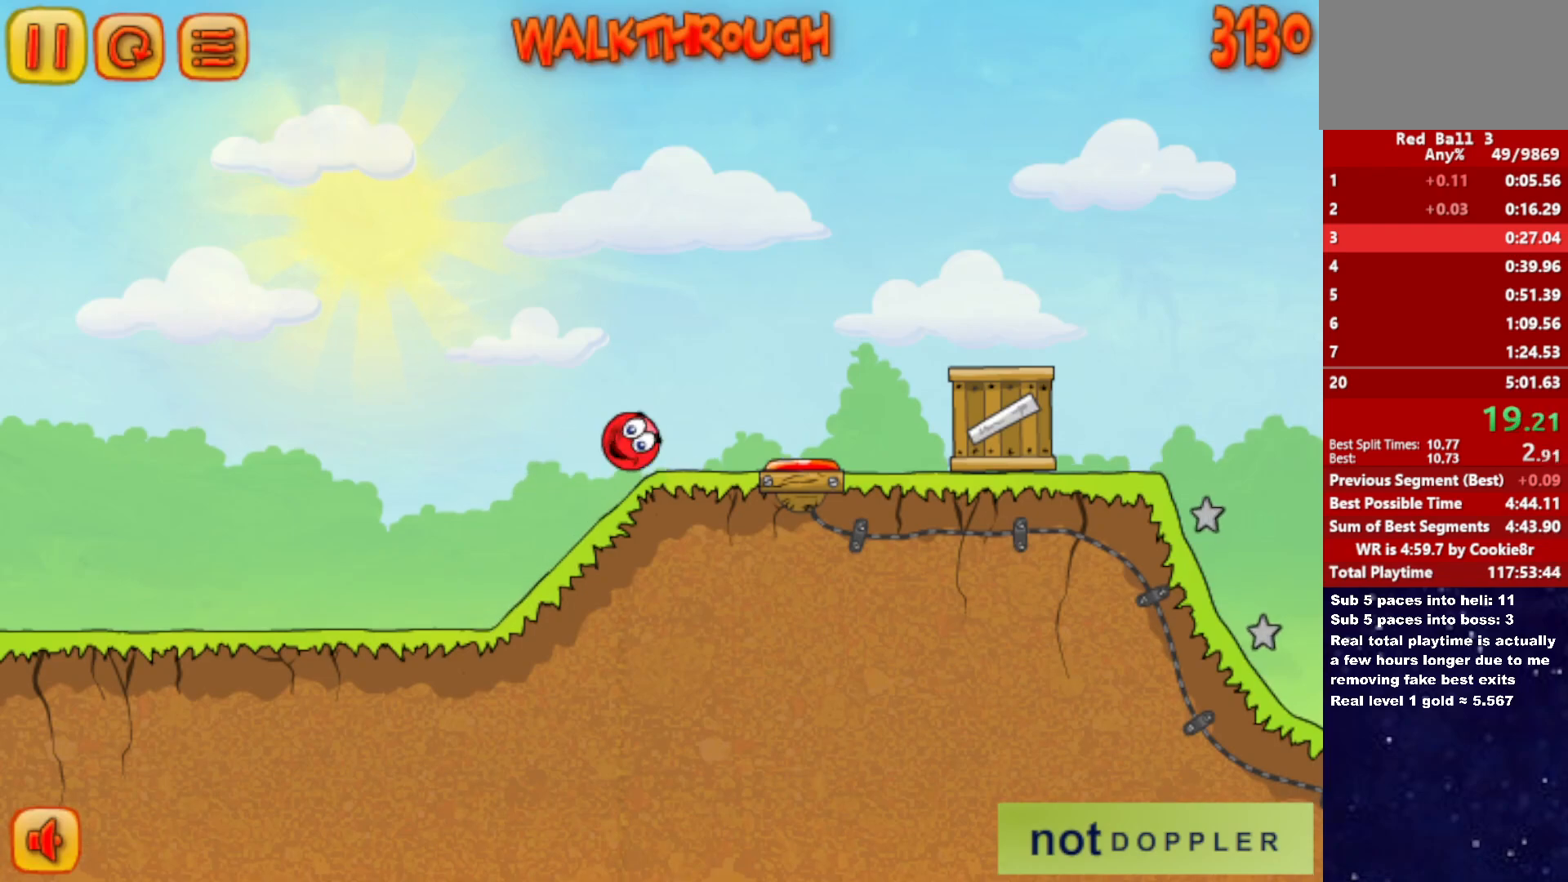
{"keys": ["right", "up"], "events": []}
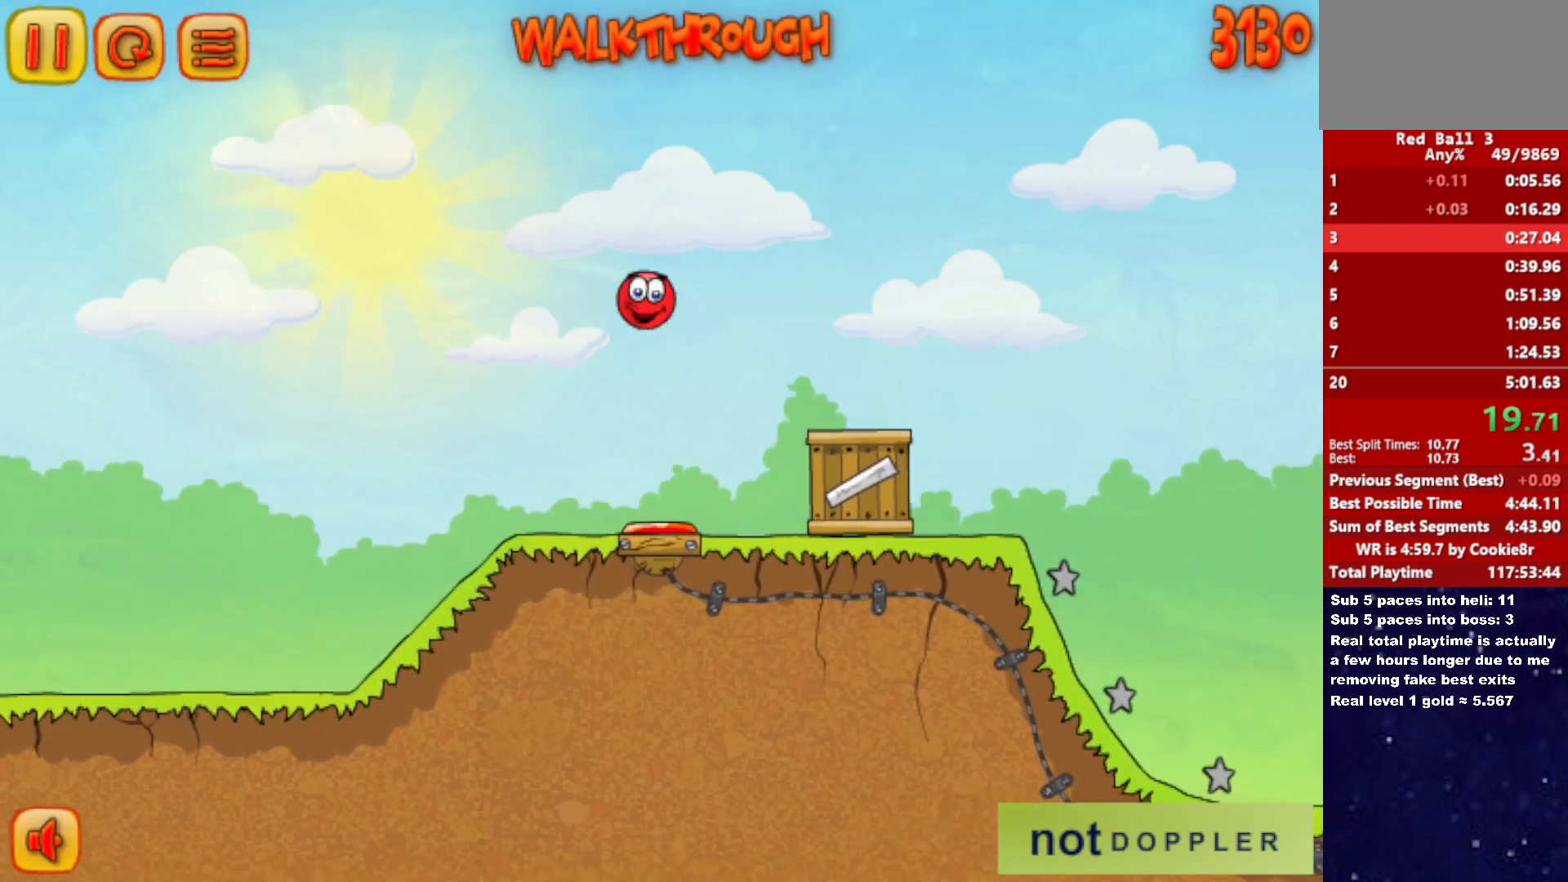
{"keys": ["right", "up"], "events": []}
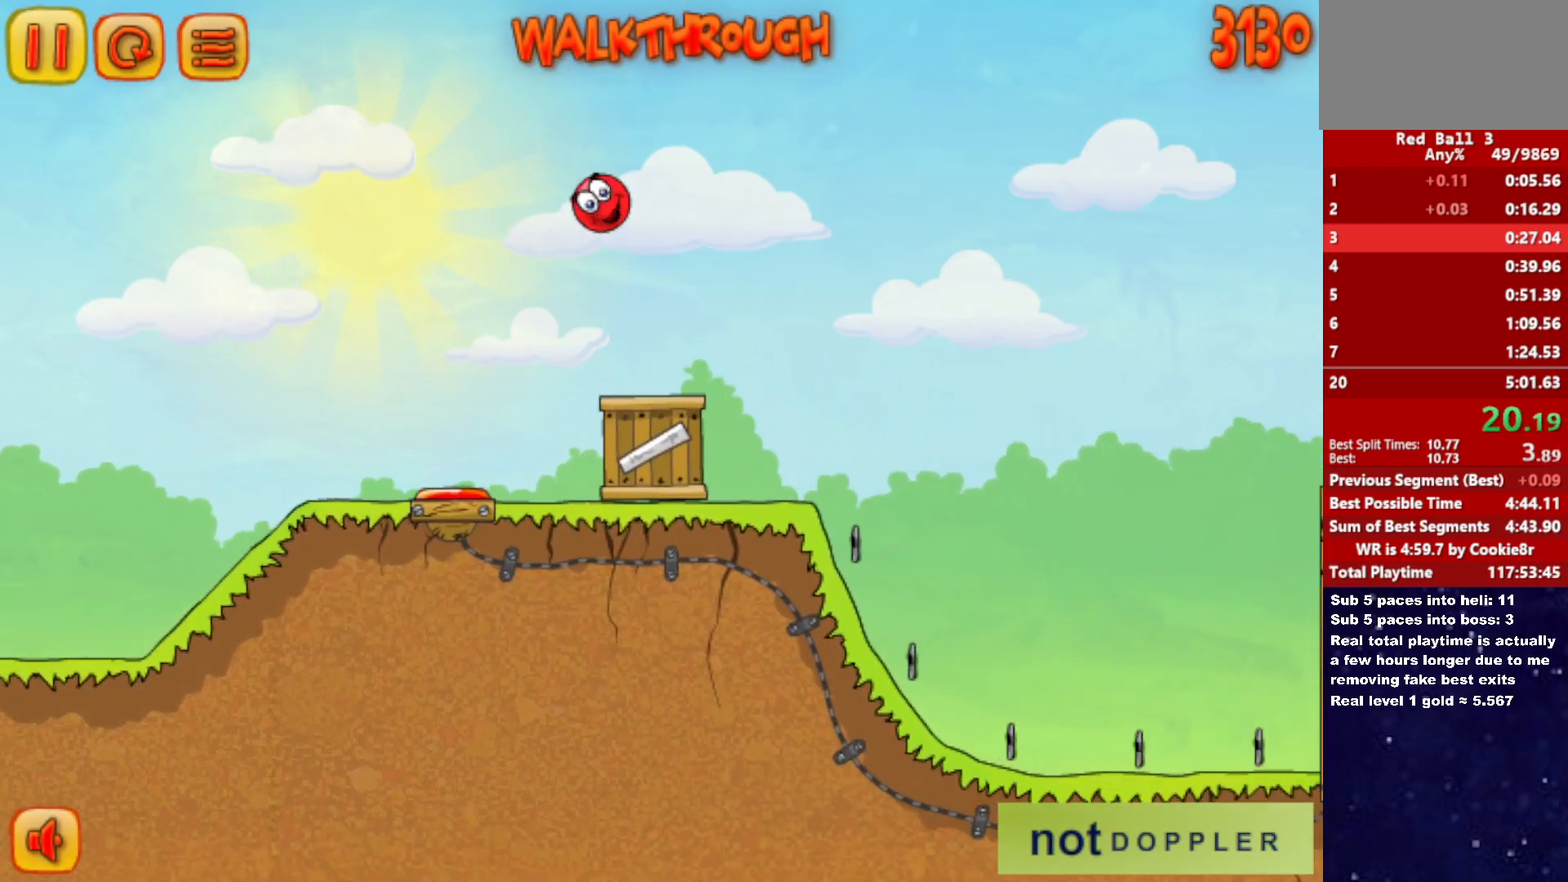
{"keys": ["right", "up"], "events": []}
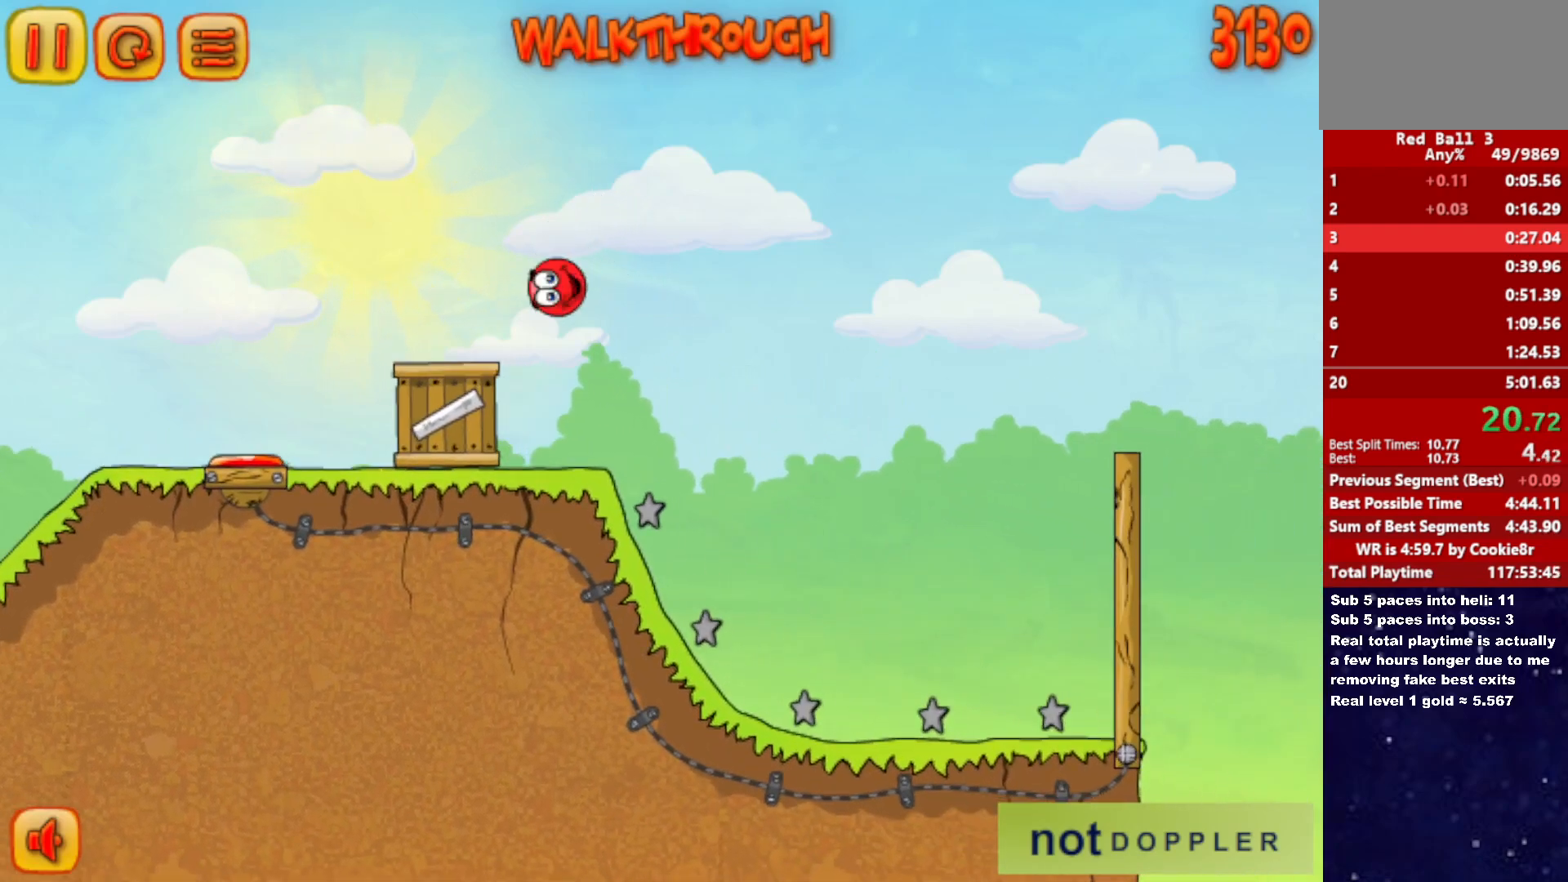
{"keys": ["right"], "events": [[317, "up", "up"]]}
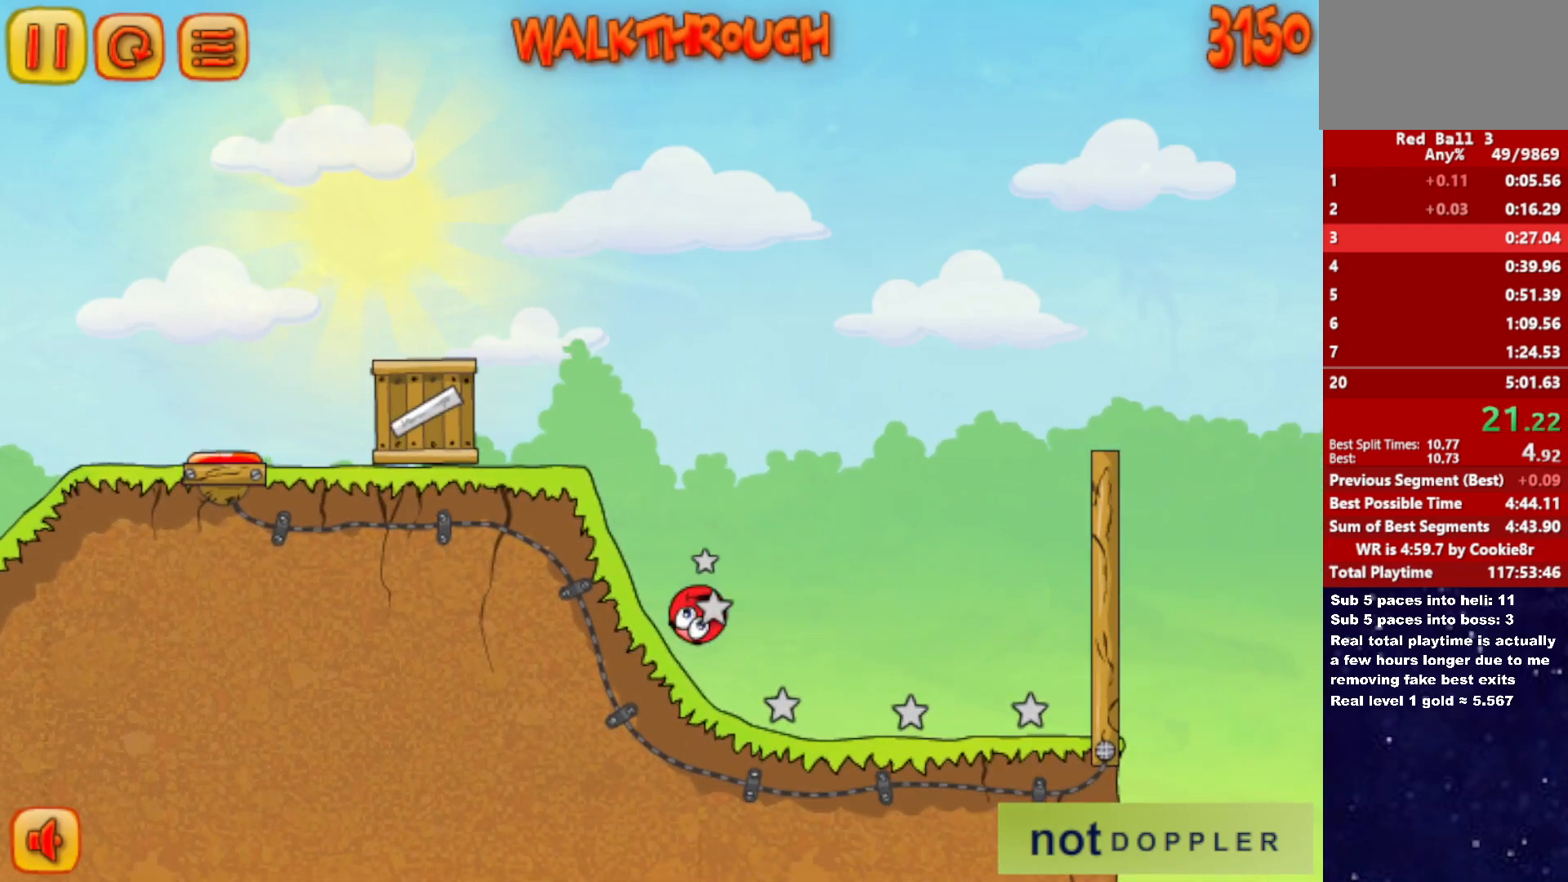
{"keys": ["right", "up"], "events": [[67, "up", "down"], [83, "p", "down"], [167, "p", "up"]]}
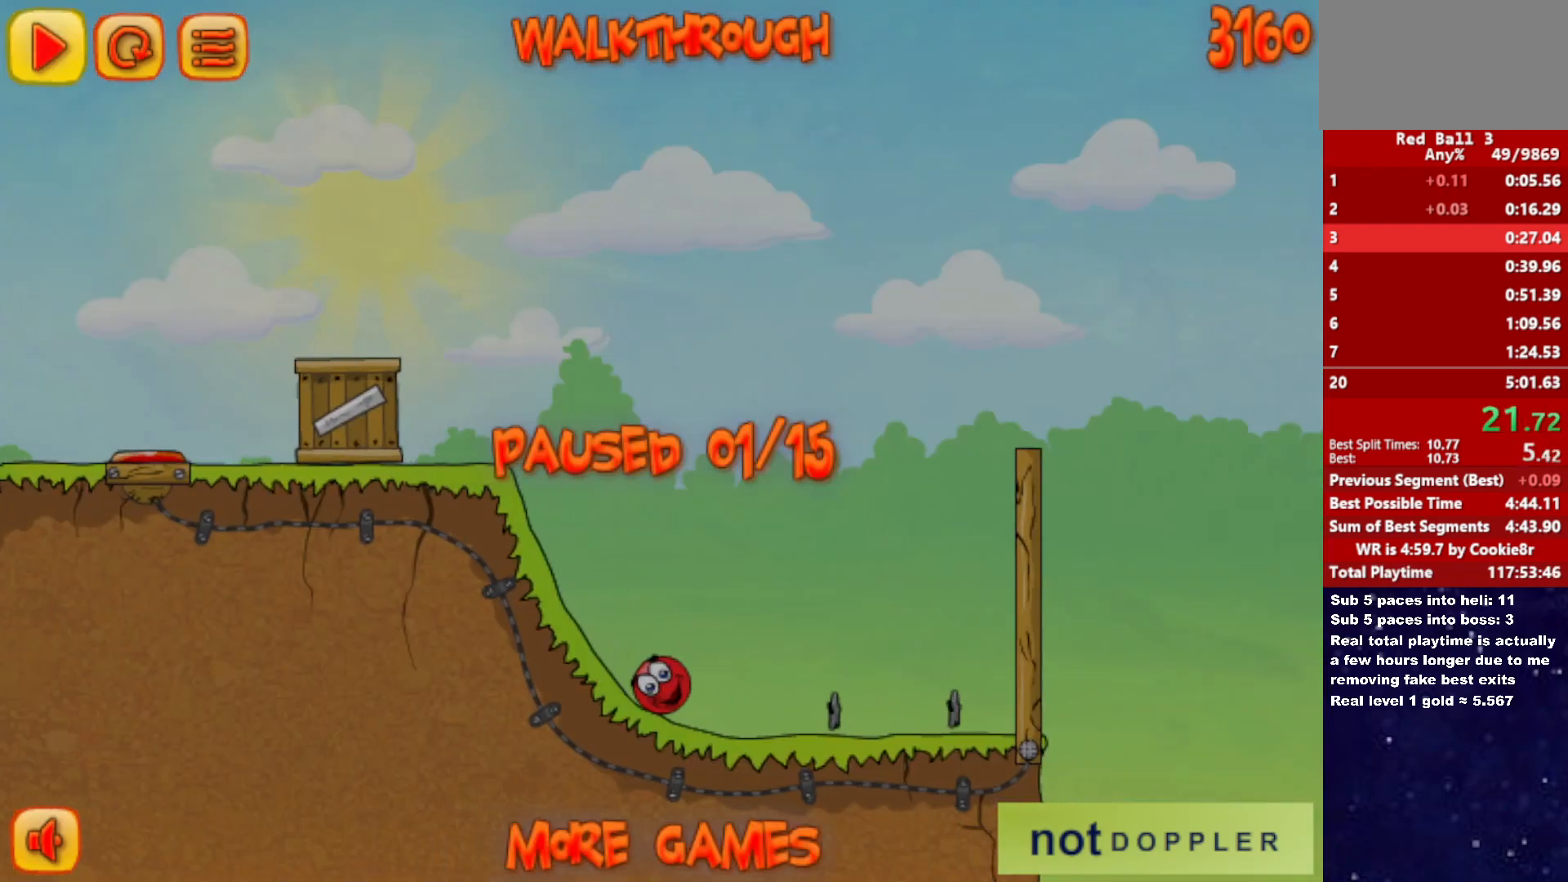
{"keys": ["right", "up"], "events": [[183, "p", "down"], [250, "p", "up"], [300, "p", "down"], [367, "p", "up"], [400, "p", "down"], [450, "p", "up"]]}
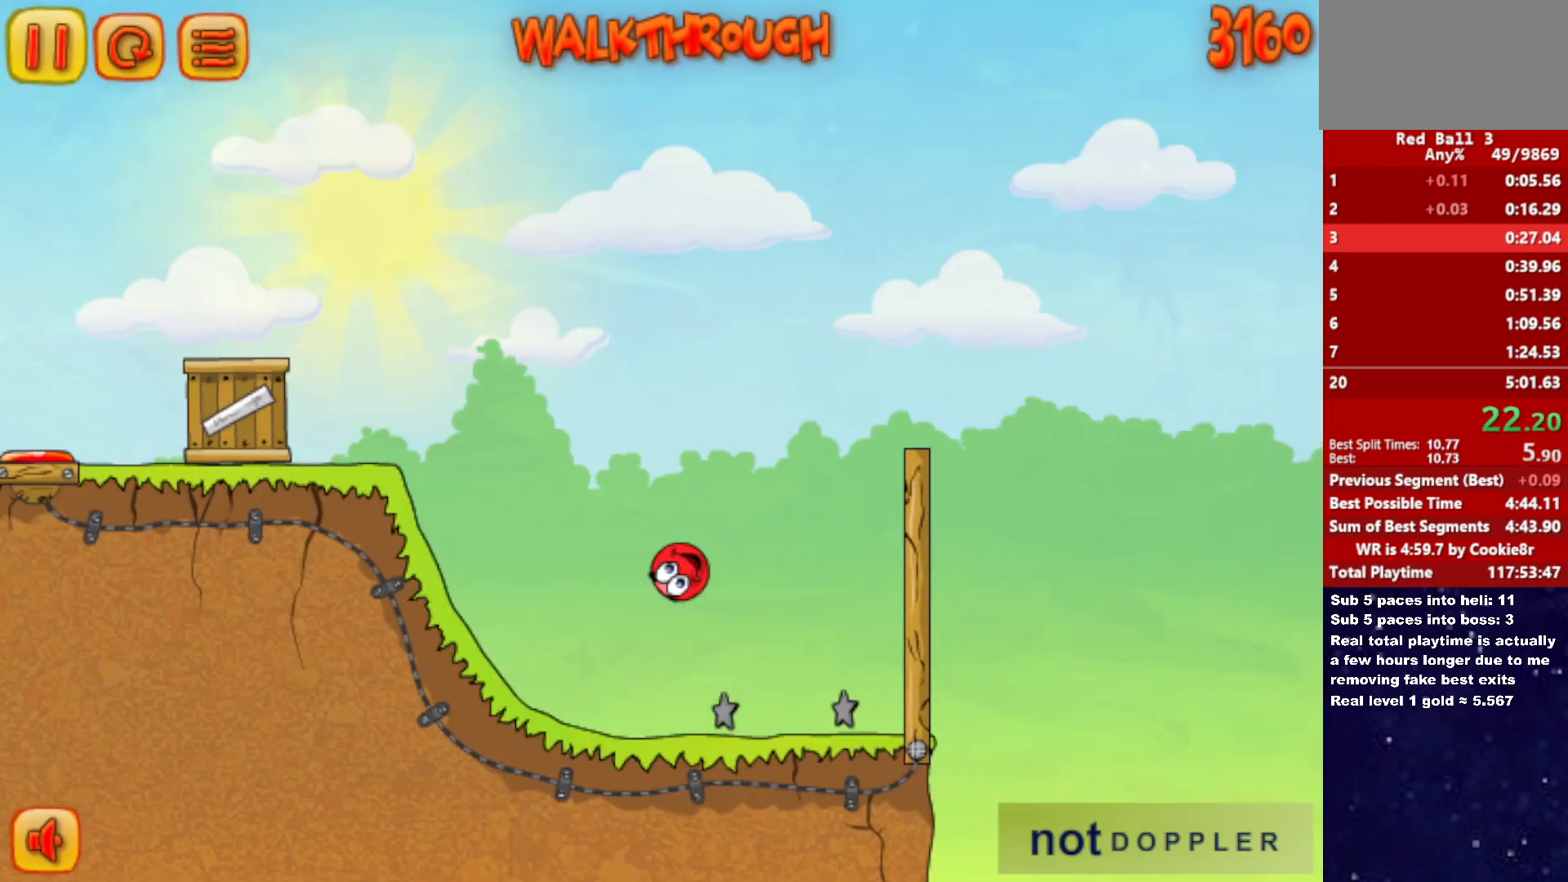
{"keys": ["right", "up"], "events": []}
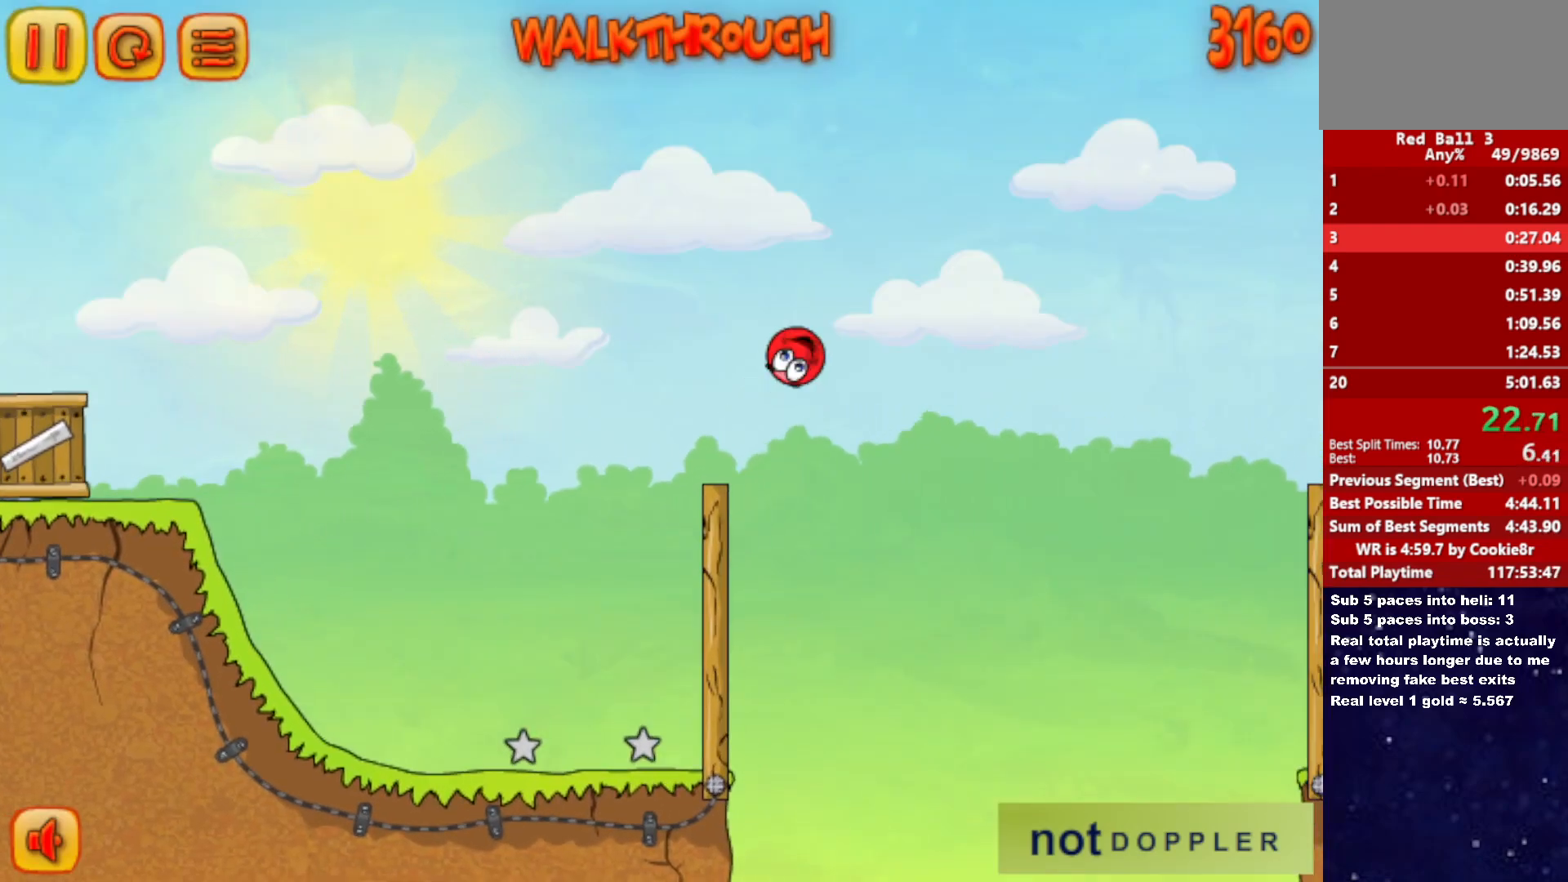
{"keys": ["right", "up"], "events": []}
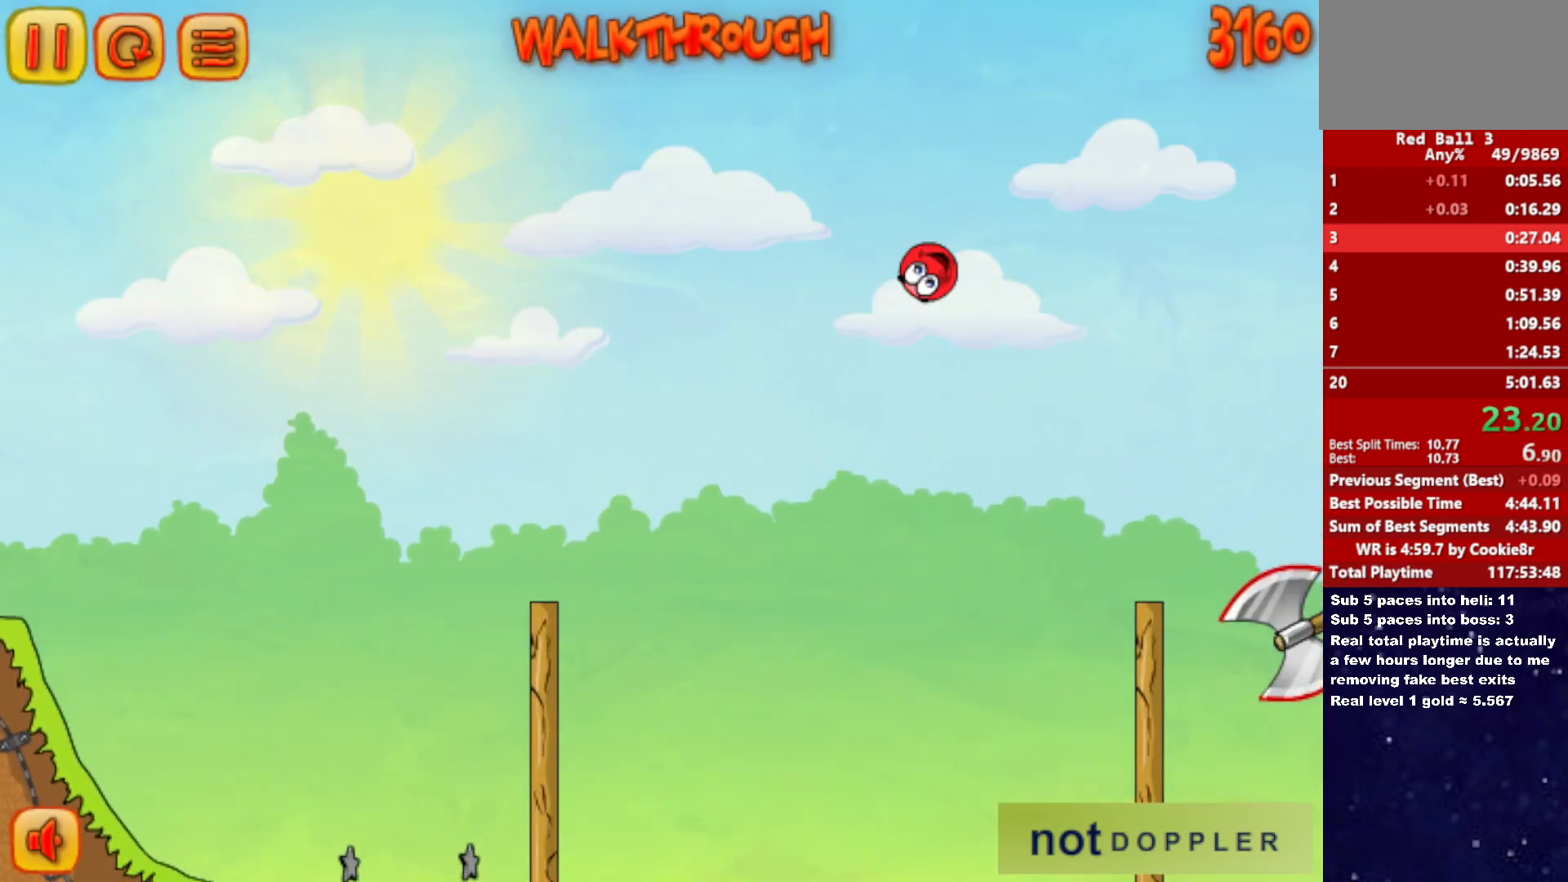
{"keys": ["right", "up"], "events": []}
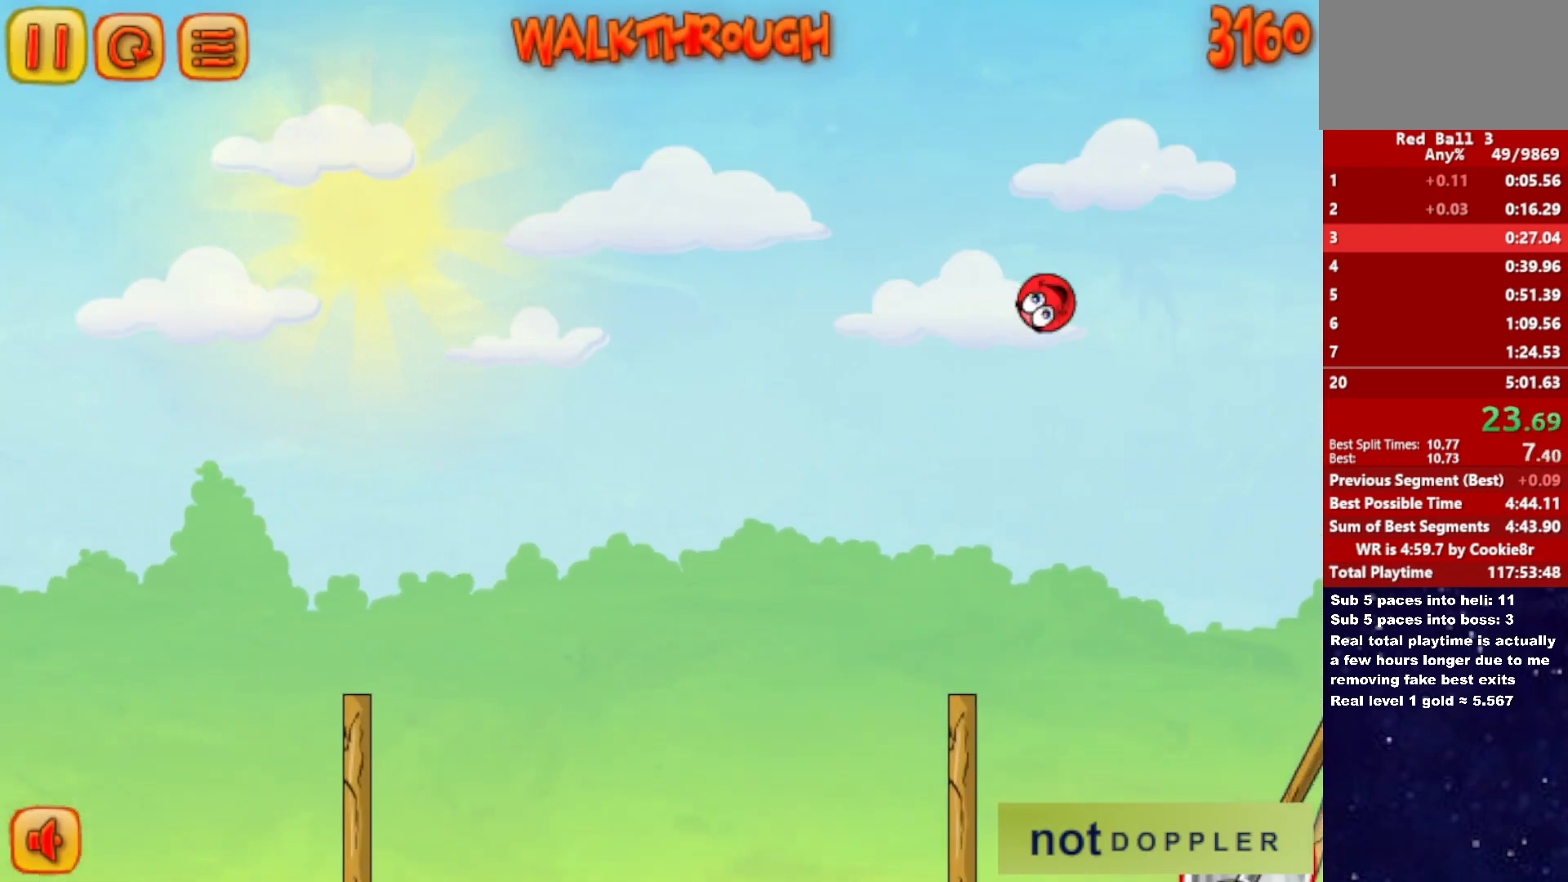
{"keys": ["right", "up"], "events": []}